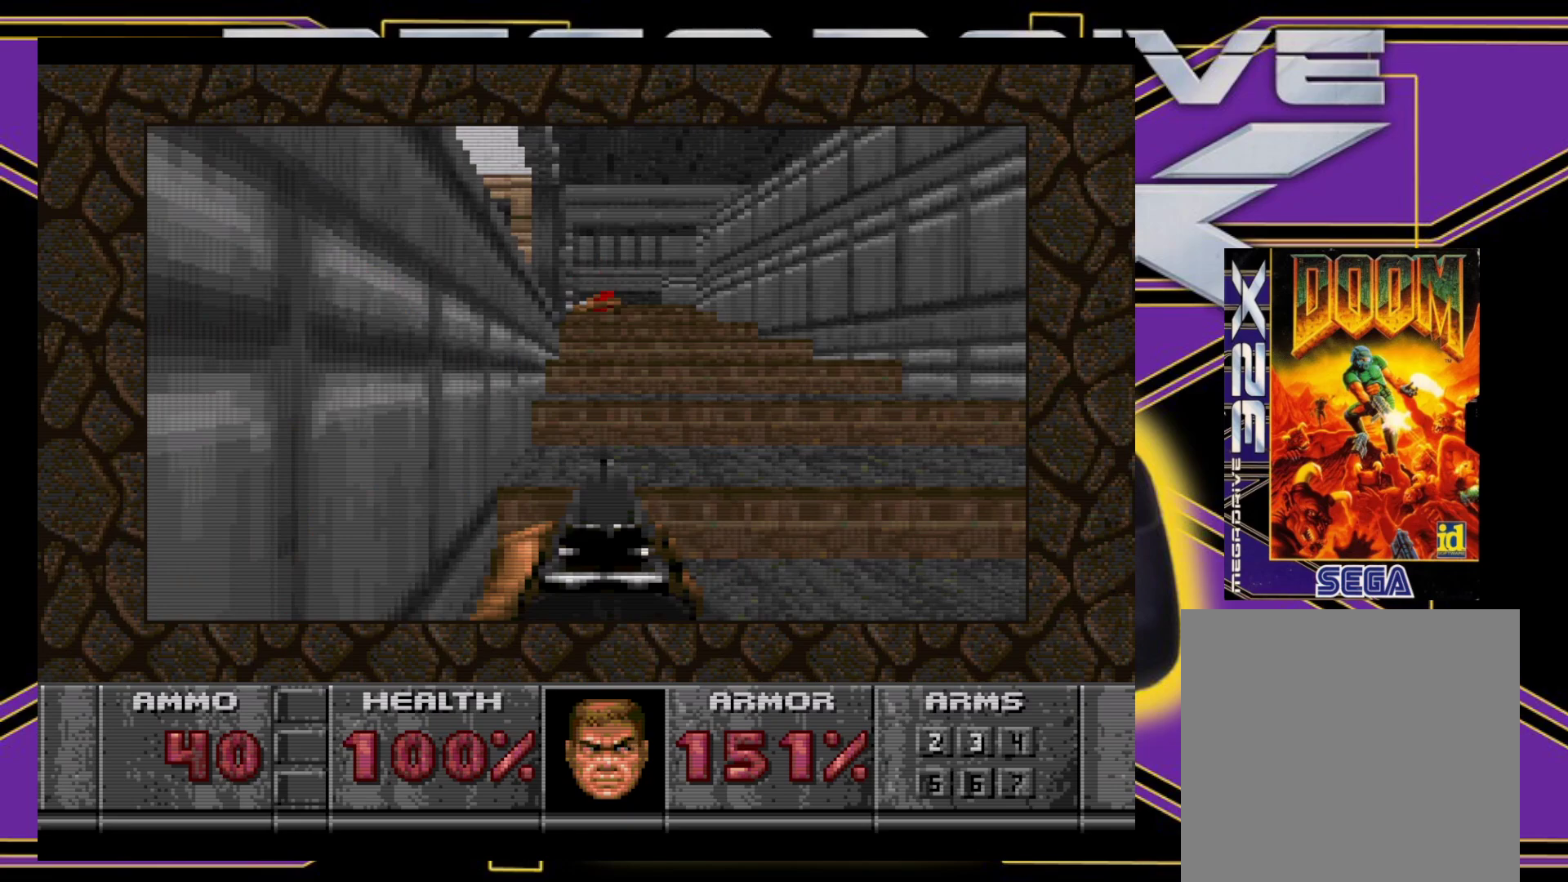
Gameplay with a controller (Xbox layout); each line is a JSON object with the inputs held at the frame after it. "events" lists button and stick changes between this image and that frame as [ms after this image, input, new state], when the widget could be followed in between. Not read: L3 R3 left_stick right_stick.
{"buttons": ["DPAD_DOWN", "DPAD_LEFT"], "events": [[33, "DPAD_RIGHT", "up"], [383, "B", "up"], [500, "DPAD_LEFT", "down"]]}
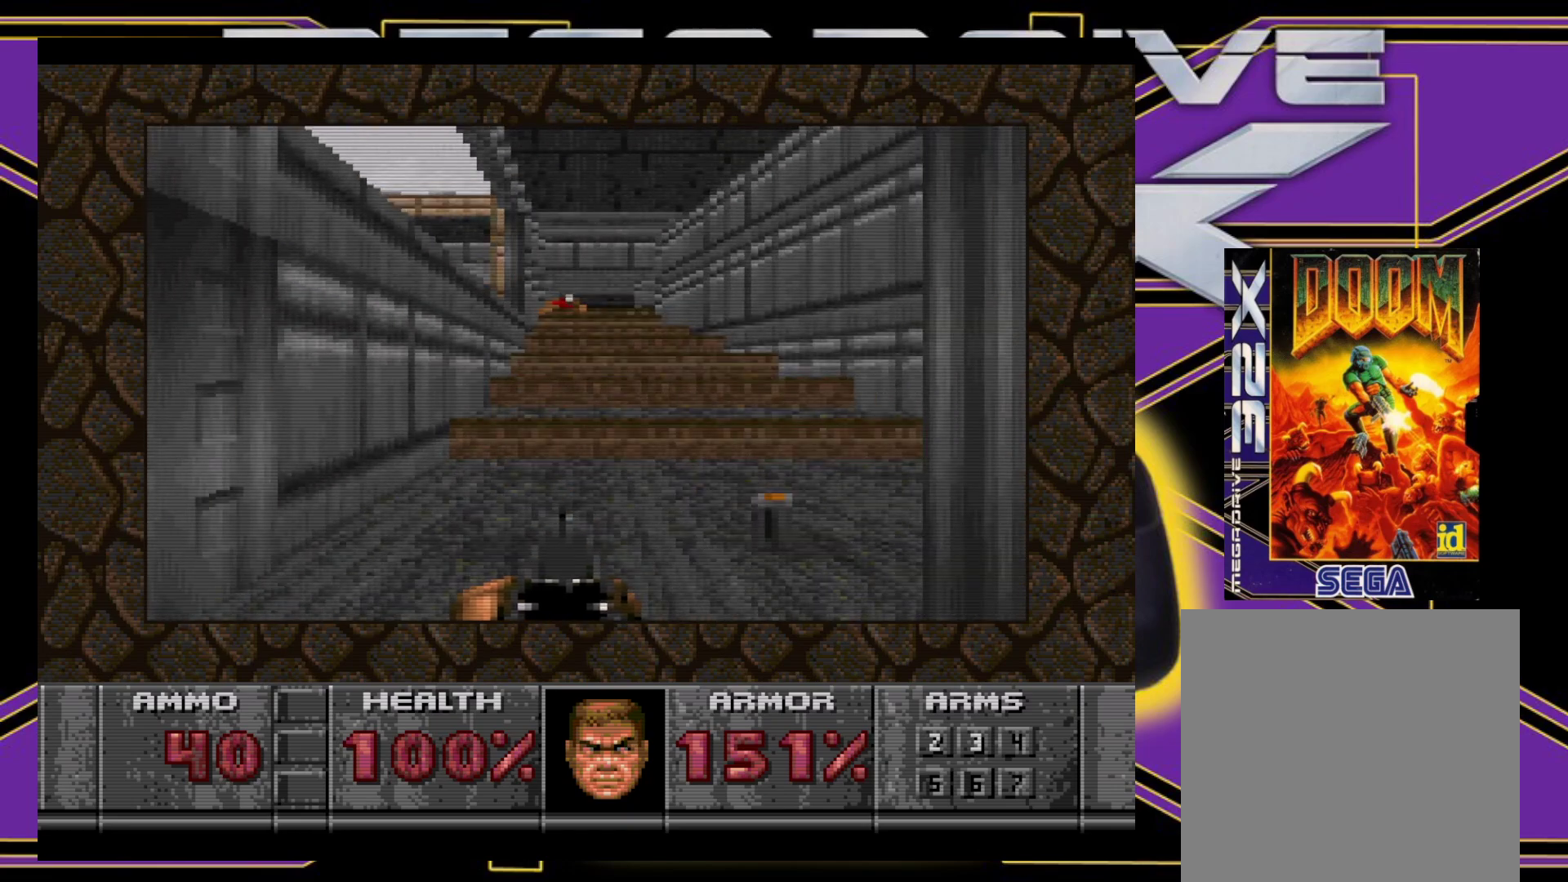
{"buttons": [], "events": [[367, "DPAD_LEFT", "up"], [433, "DPAD_DOWN", "up"]]}
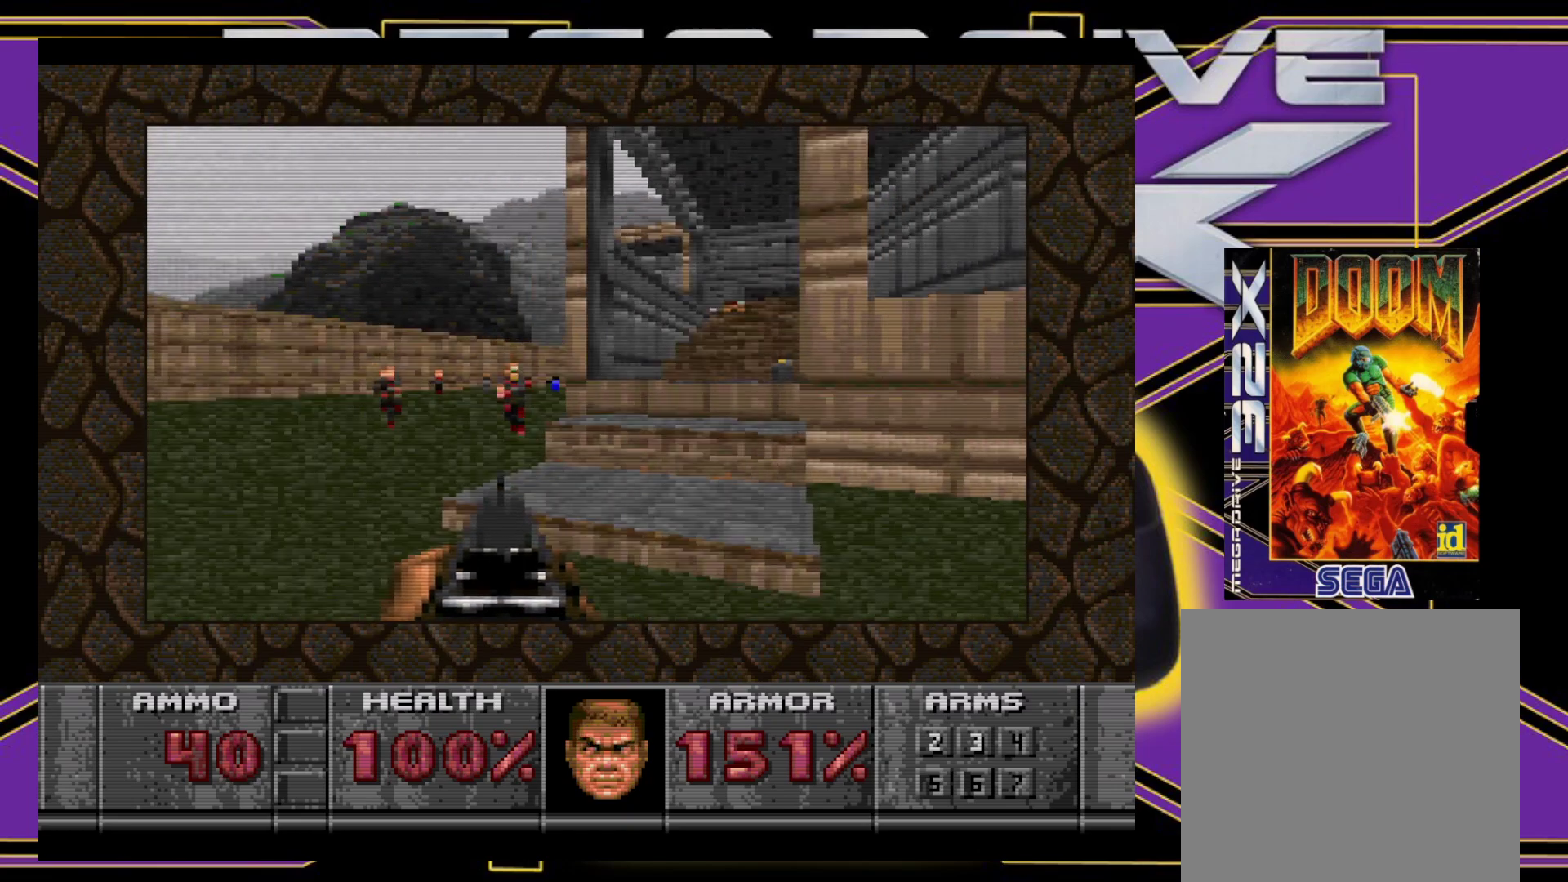
{"buttons": ["A"], "events": [[100, "DPAD_LEFT", "down"], [150, "DPAD_LEFT", "up"], [167, "DPAD_LEFT", "down"], [250, "A", "down"], [267, "DPAD_LEFT", "up"]]}
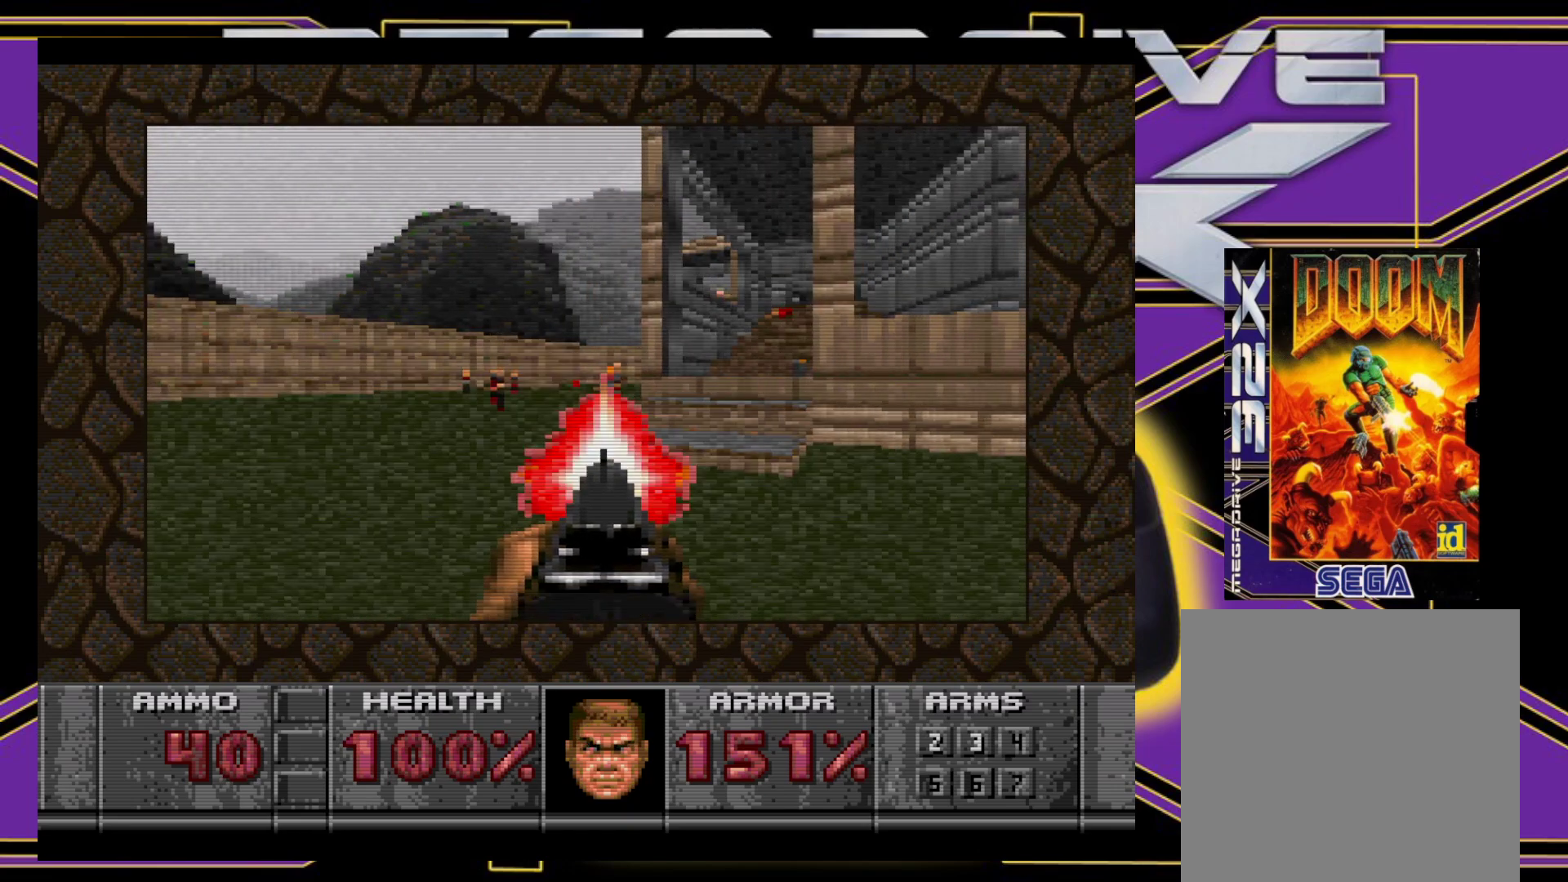
{"buttons": ["A"], "events": [[267, "DPAD_LEFT", "down"], [433, "DPAD_LEFT", "up"]]}
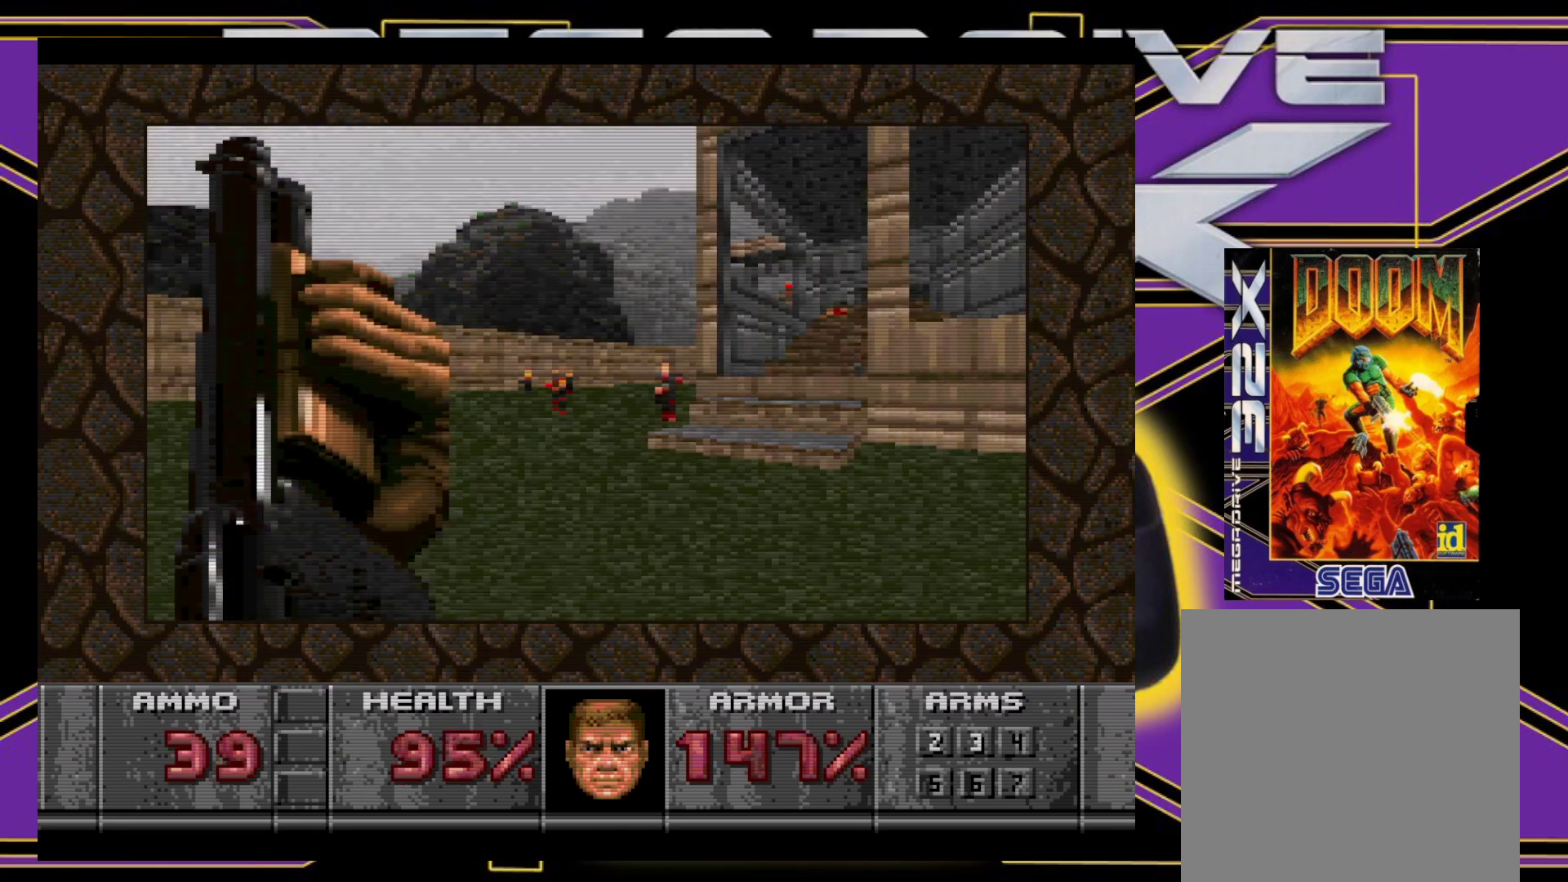
{"buttons": ["A"], "events": [[283, "DPAD_DOWN", "down"], [500, "DPAD_DOWN", "up"]]}
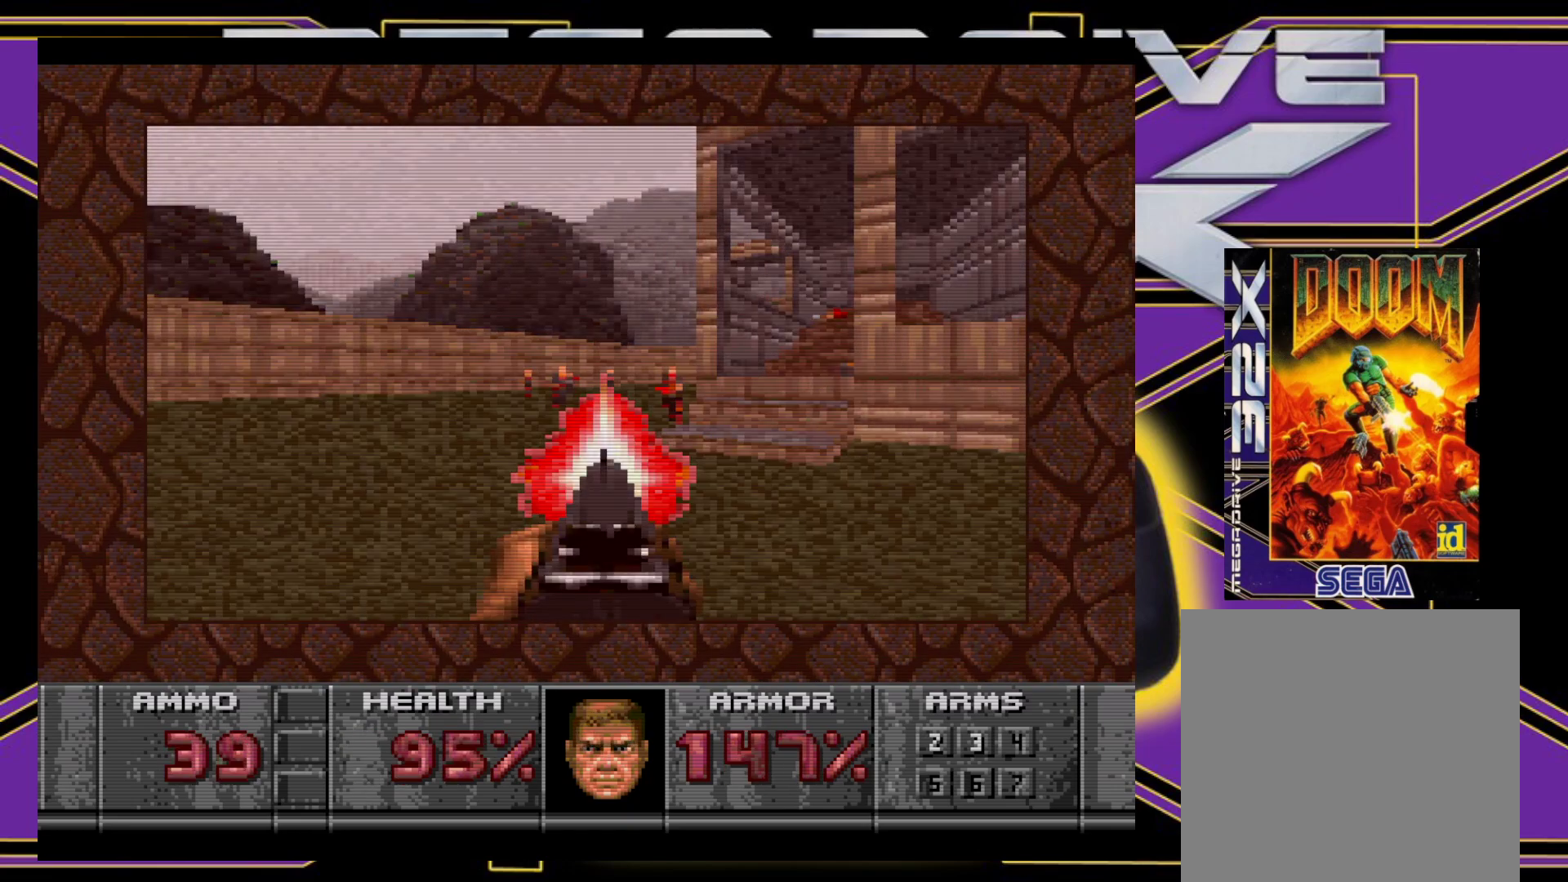
{"buttons": ["A"], "events": [[167, "DPAD_RIGHT", "down"], [267, "DPAD_DOWN", "down"], [300, "DPAD_RIGHT", "up"], [317, "DPAD_DOWN", "up"]]}
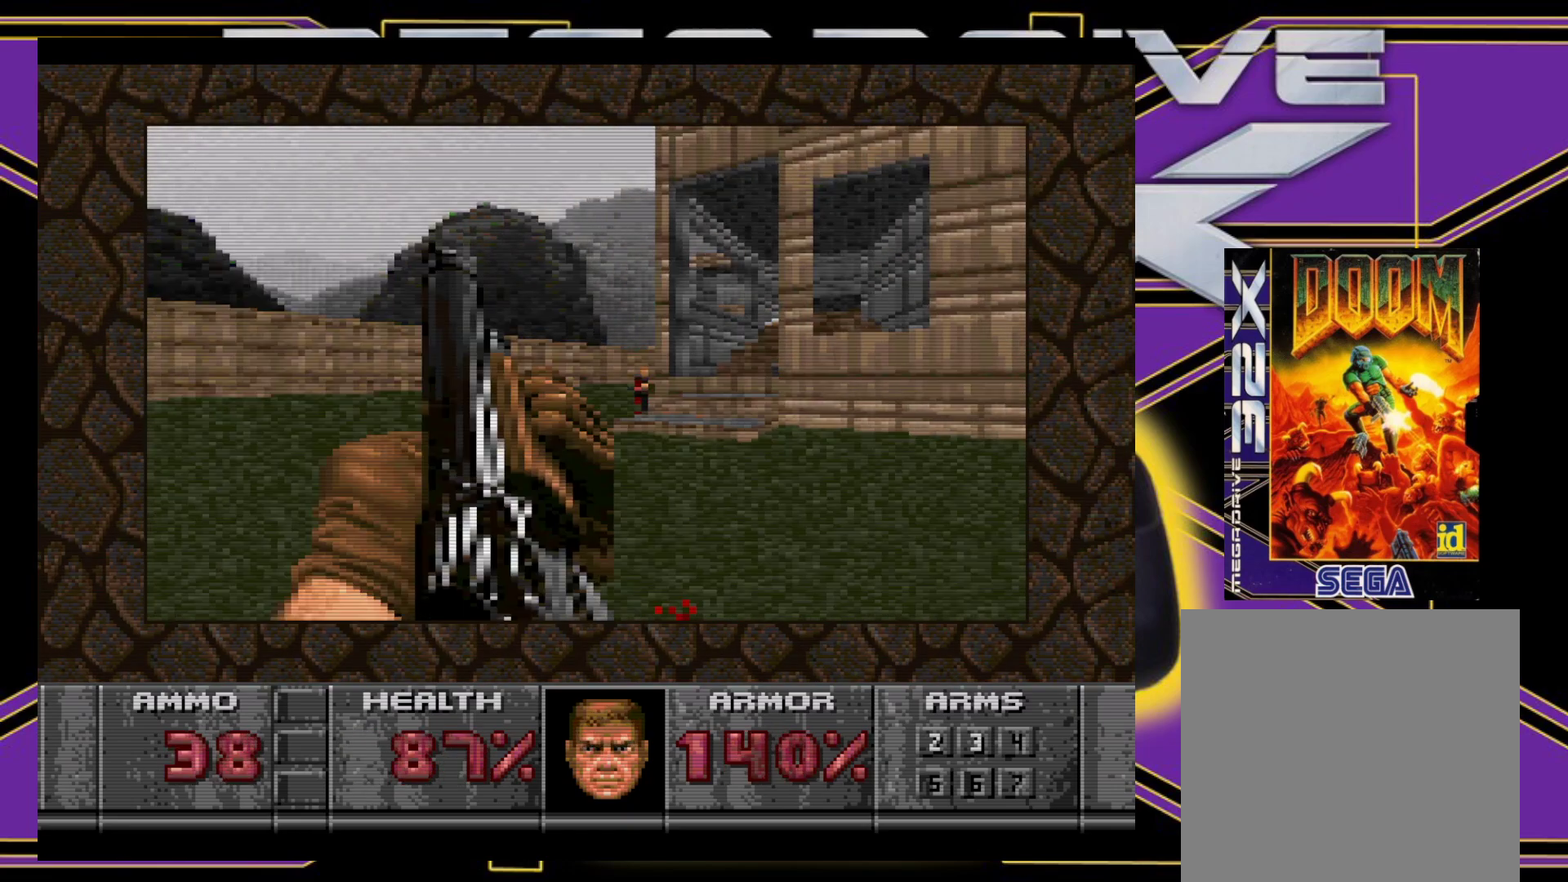
{"buttons": ["A"], "events": [[67, "DPAD_DOWN", "down"], [233, "DPAD_DOWN", "up"]]}
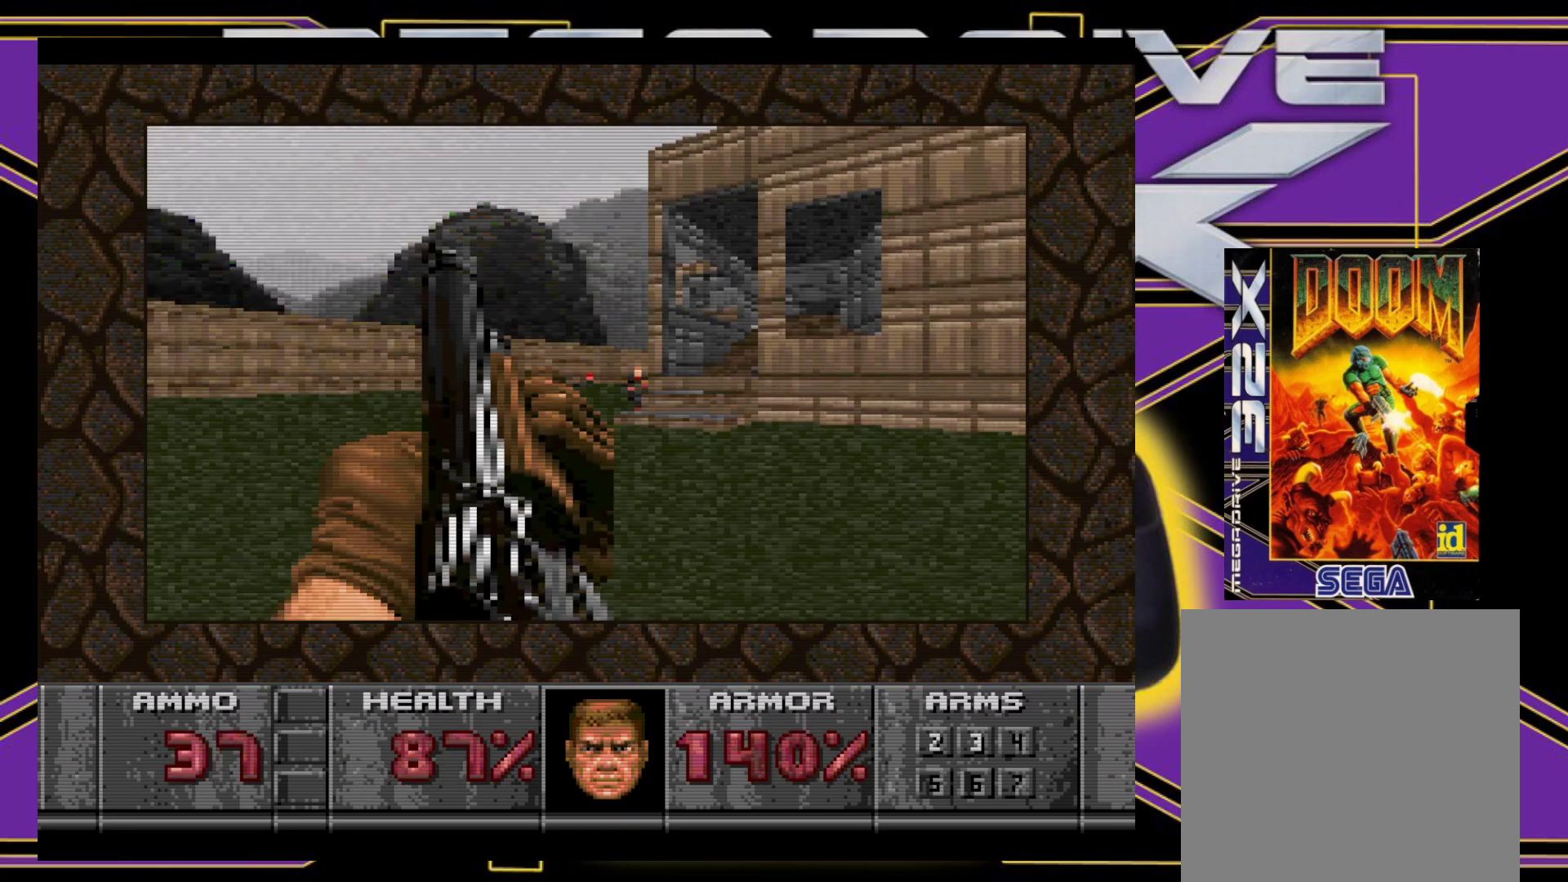
{"buttons": ["A", "DPAD_DOWN", "DPAD_RIGHT"], "events": [[483, "DPAD_DOWN", "down"], [483, "DPAD_RIGHT", "down"]]}
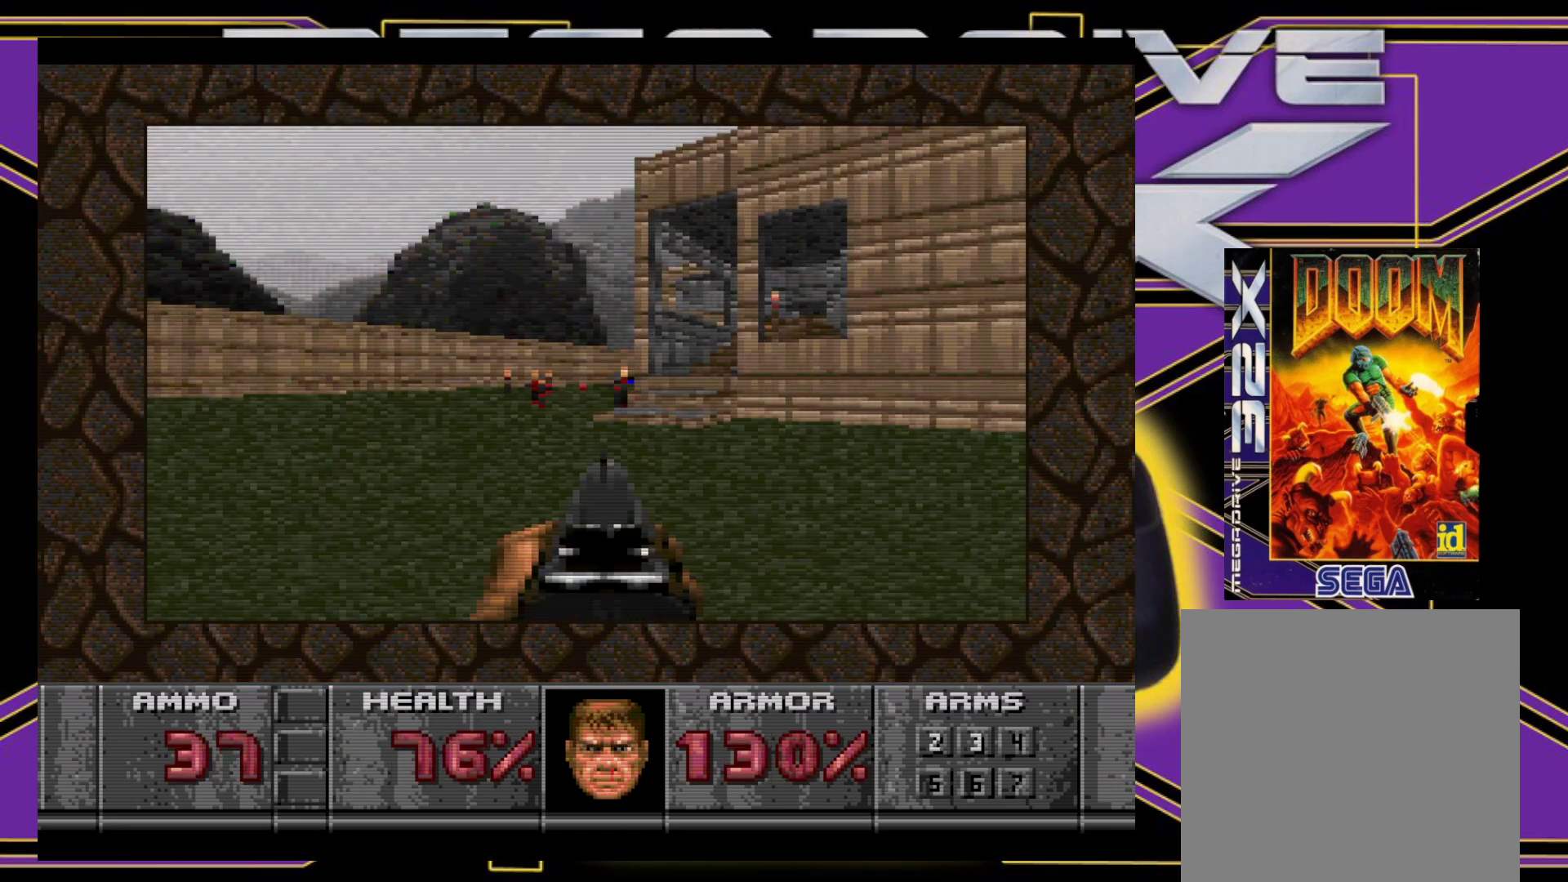
{"buttons": ["A", "DPAD_LEFT"], "events": [[17, "DPAD_DOWN", "up"], [33, "DPAD_RIGHT", "up"], [417, "DPAD_LEFT", "down"]]}
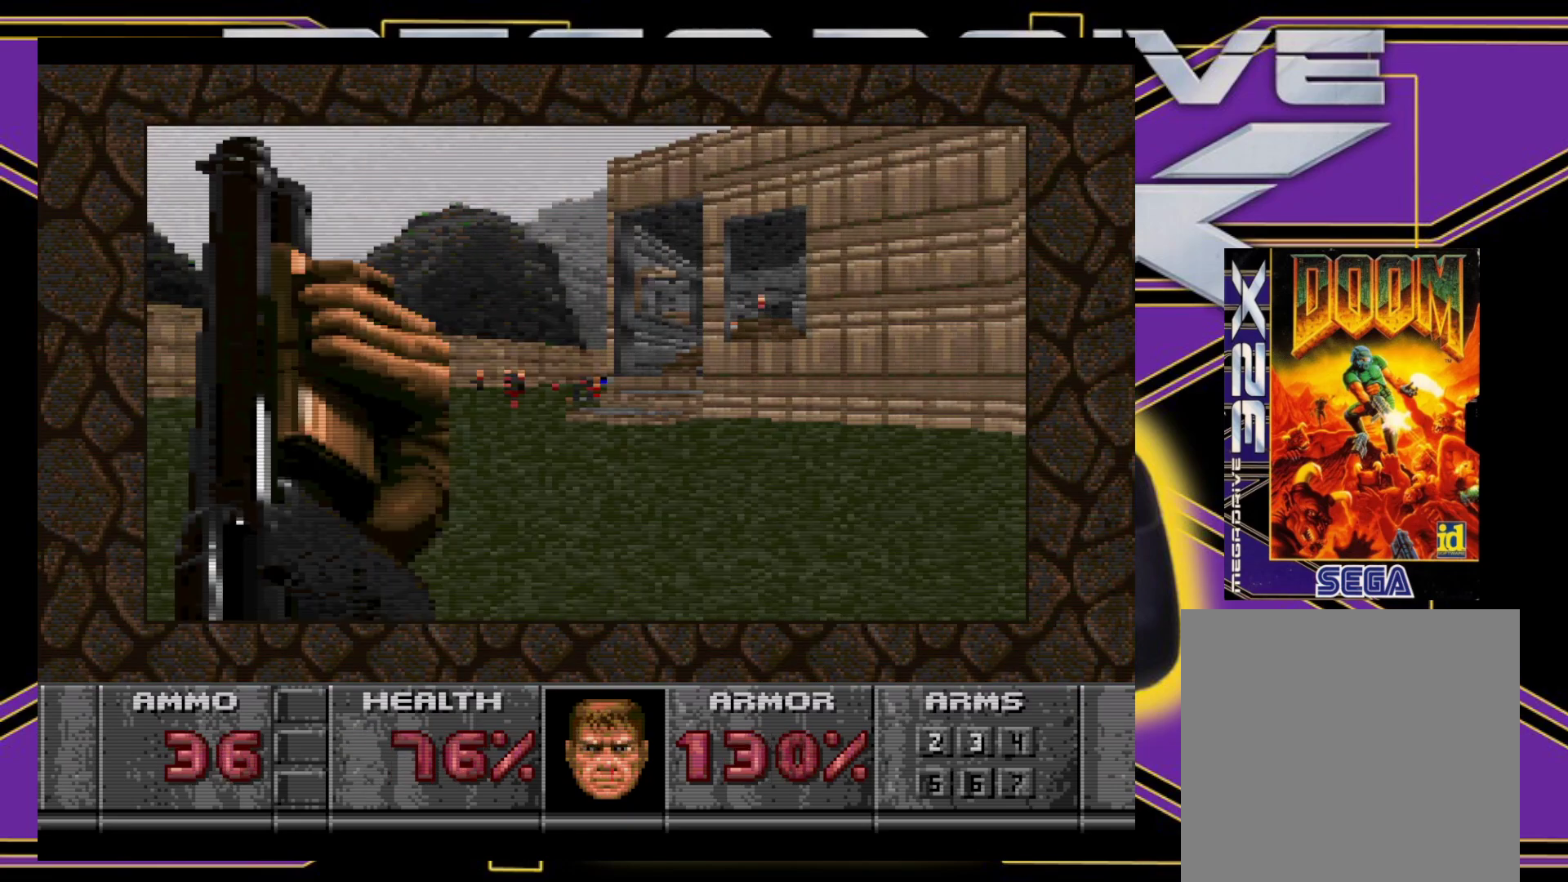
{"buttons": ["A", "DPAD_LEFT"], "events": [[67, "DPAD_LEFT", "up"], [450, "DPAD_LEFT", "down"]]}
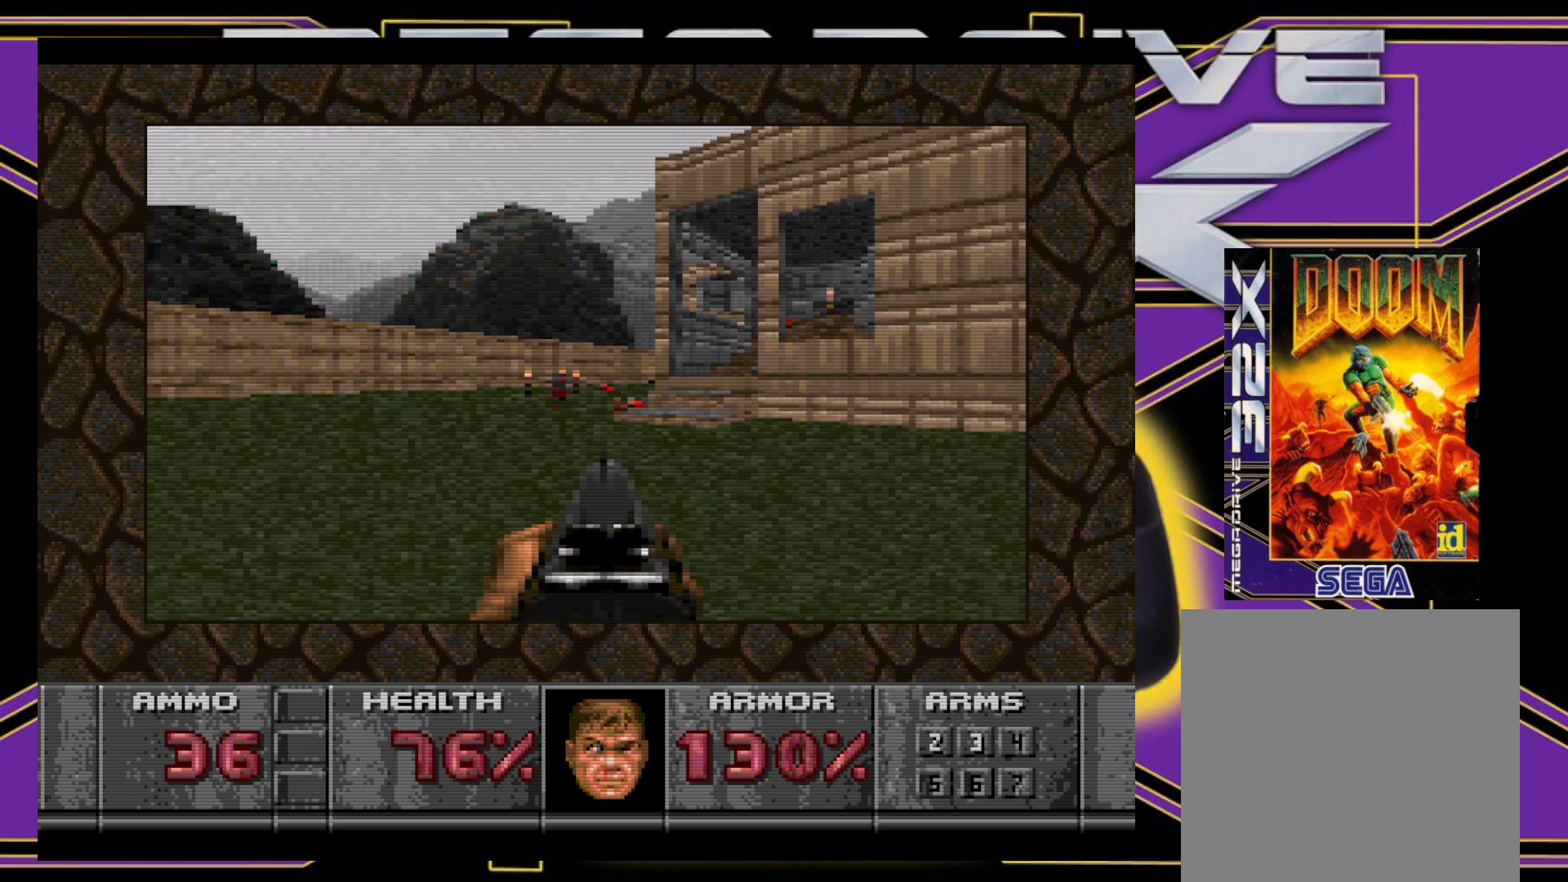
{"buttons": ["A"], "events": [[50, "DPAD_LEFT", "up"], [283, "DPAD_DOWN", "down"], [433, "DPAD_DOWN", "up"]]}
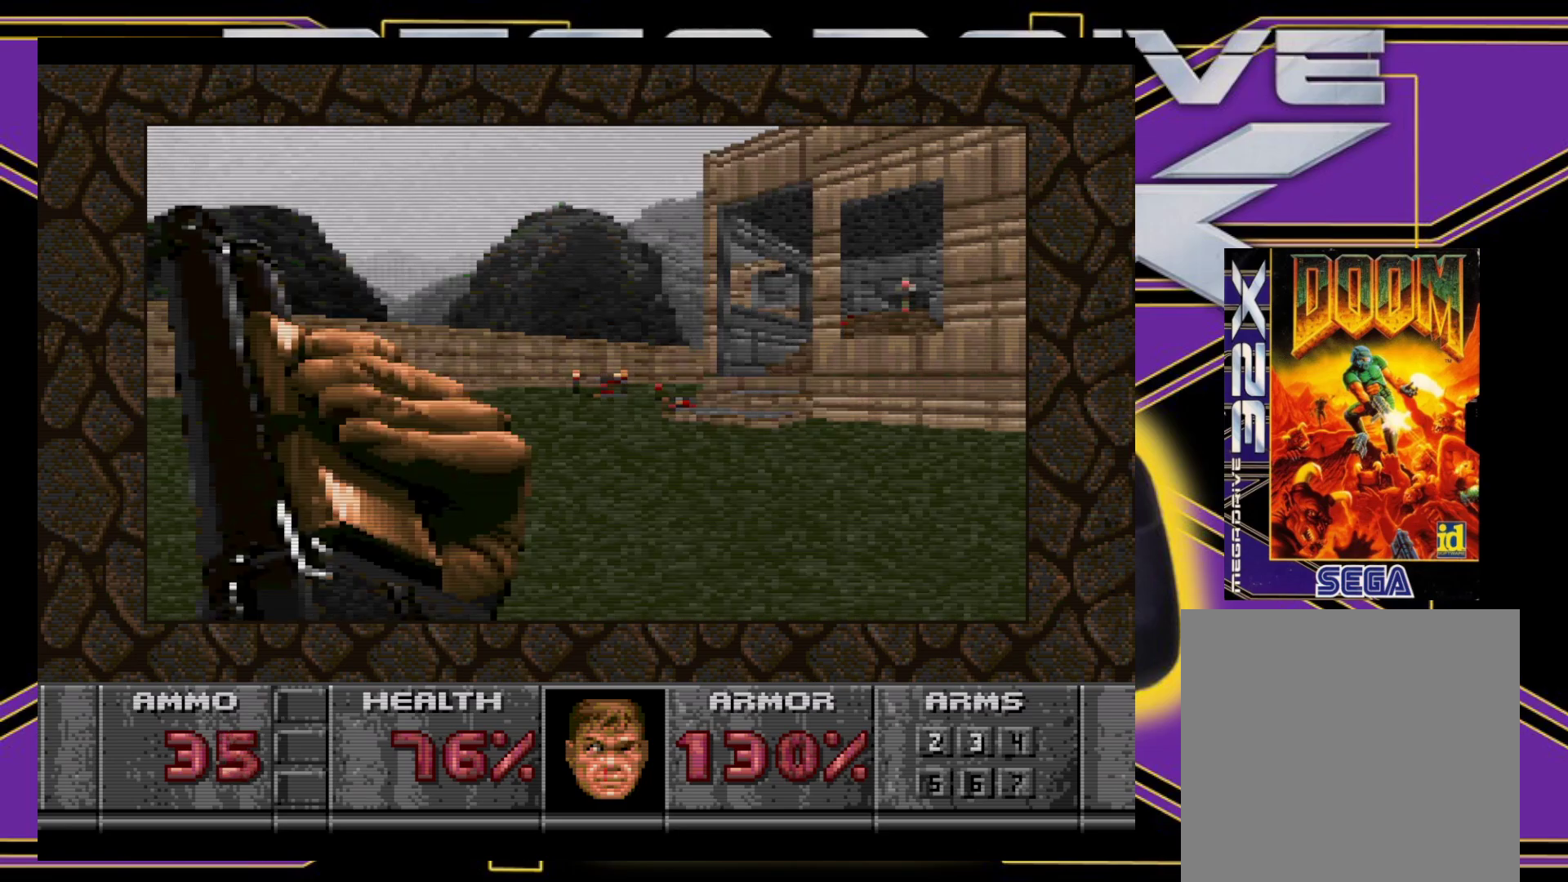
{"buttons": ["A", "DPAD_DOWN"], "events": [[117, "DPAD_DOWN", "down"], [217, "DPAD_DOWN", "up"], [483, "DPAD_DOWN", "down"]]}
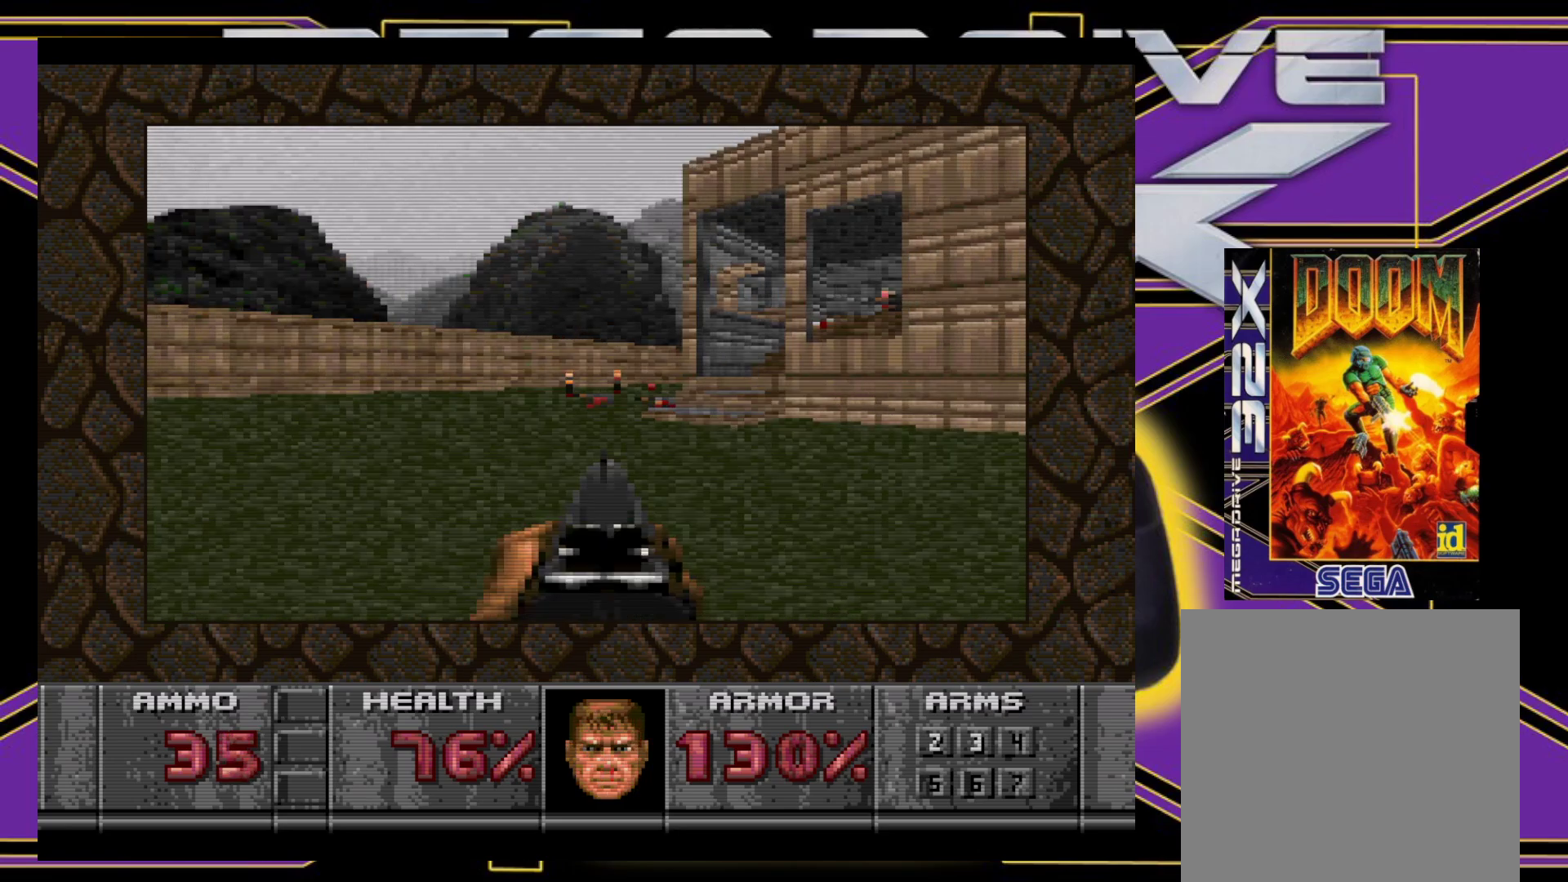
{"buttons": ["A"], "events": [[117, "DPAD_DOWN", "up"]]}
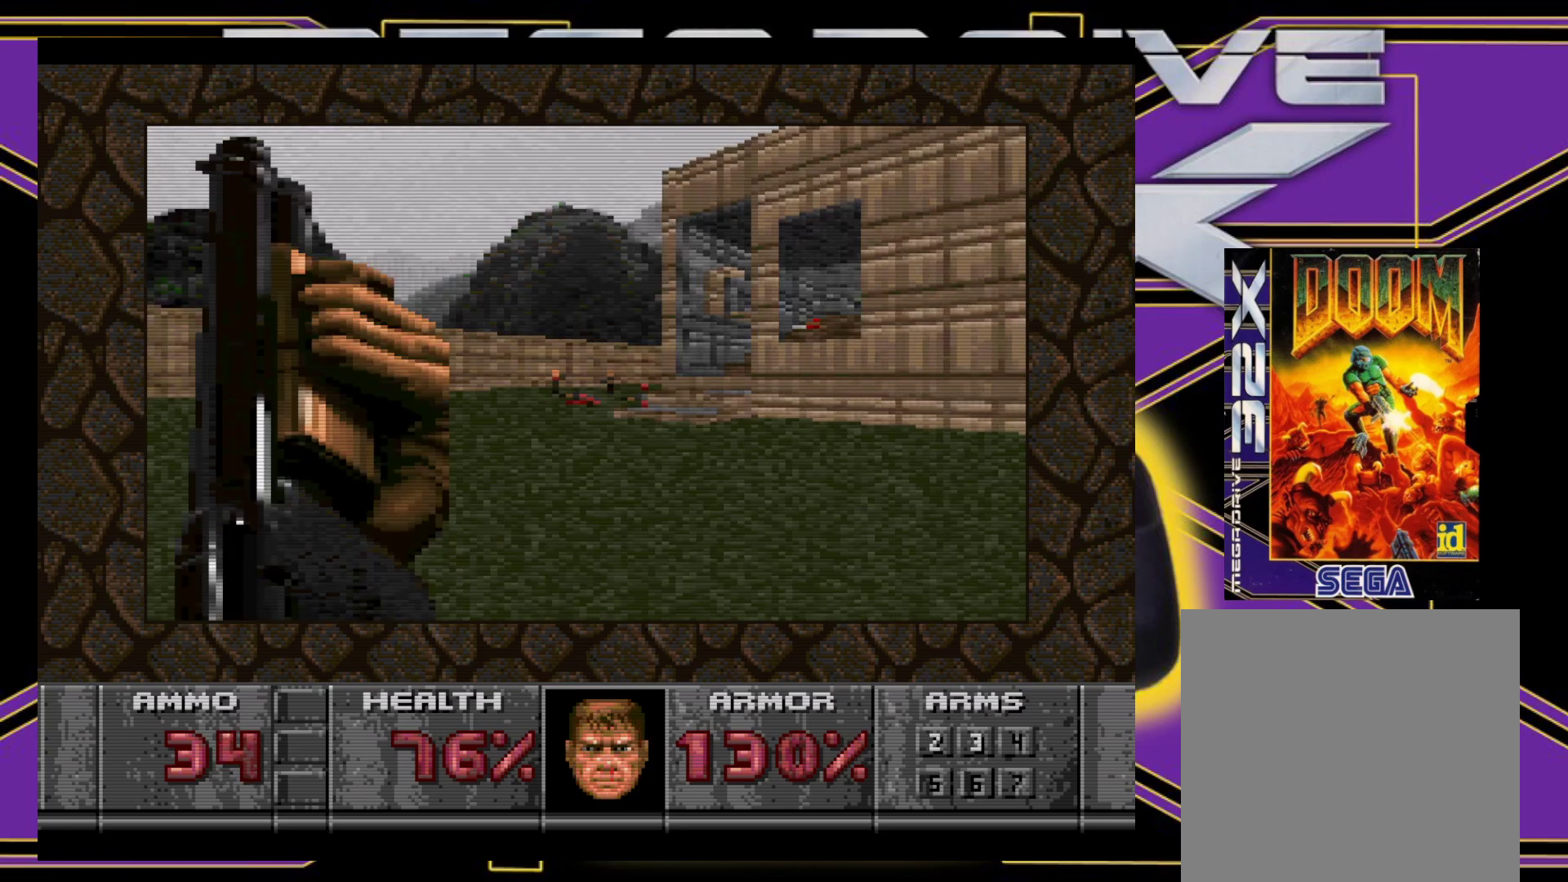
{"buttons": ["A"], "events": []}
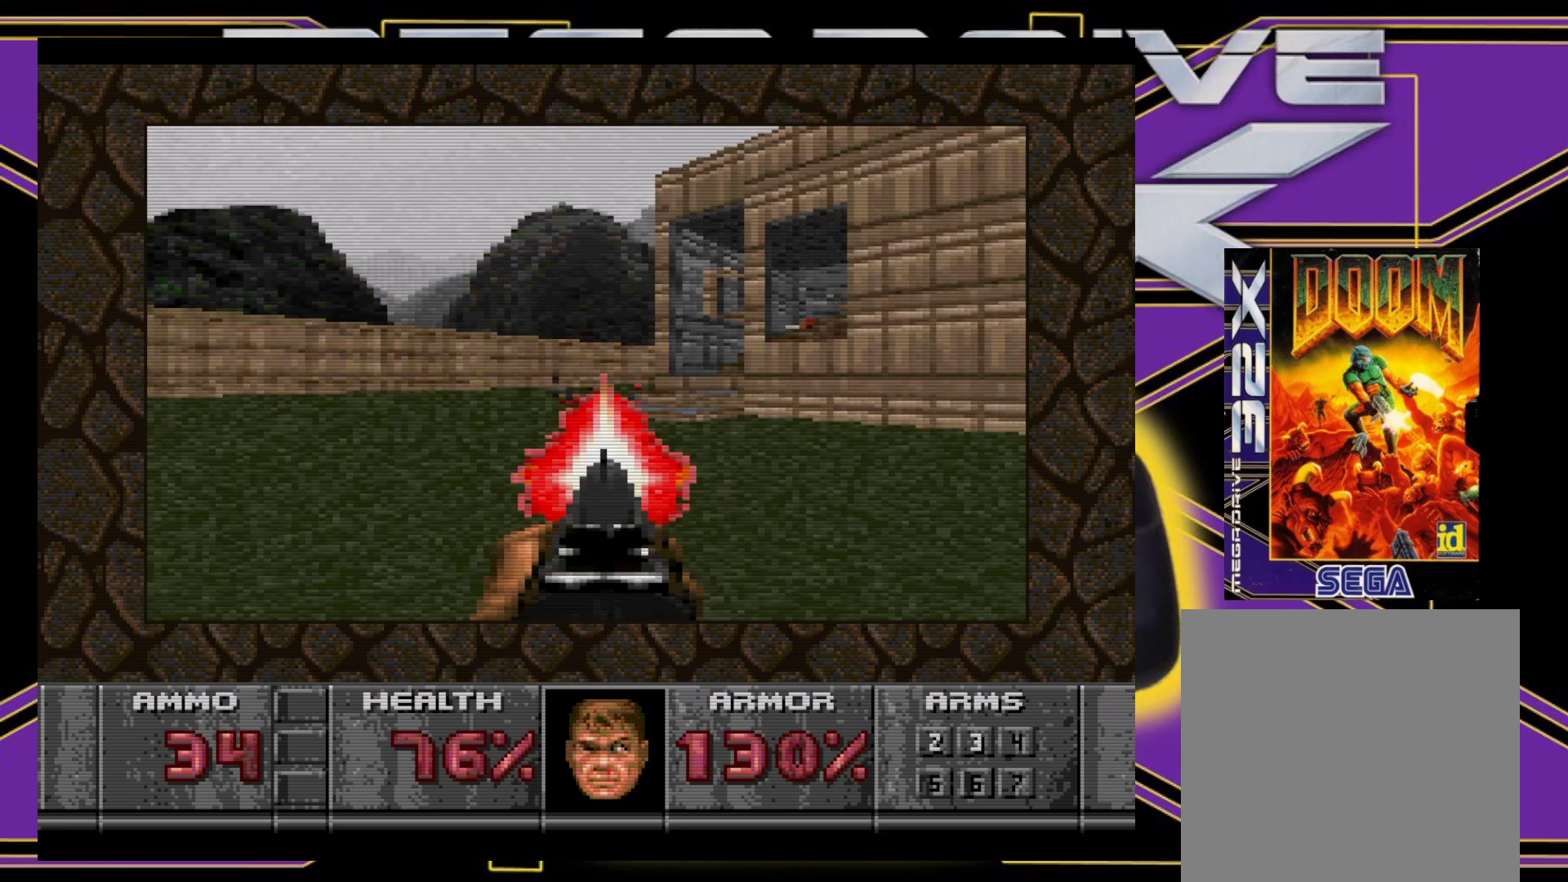
{"buttons": ["A"], "events": [[167, "DPAD_LEFT", "down"], [267, "DPAD_LEFT", "up"]]}
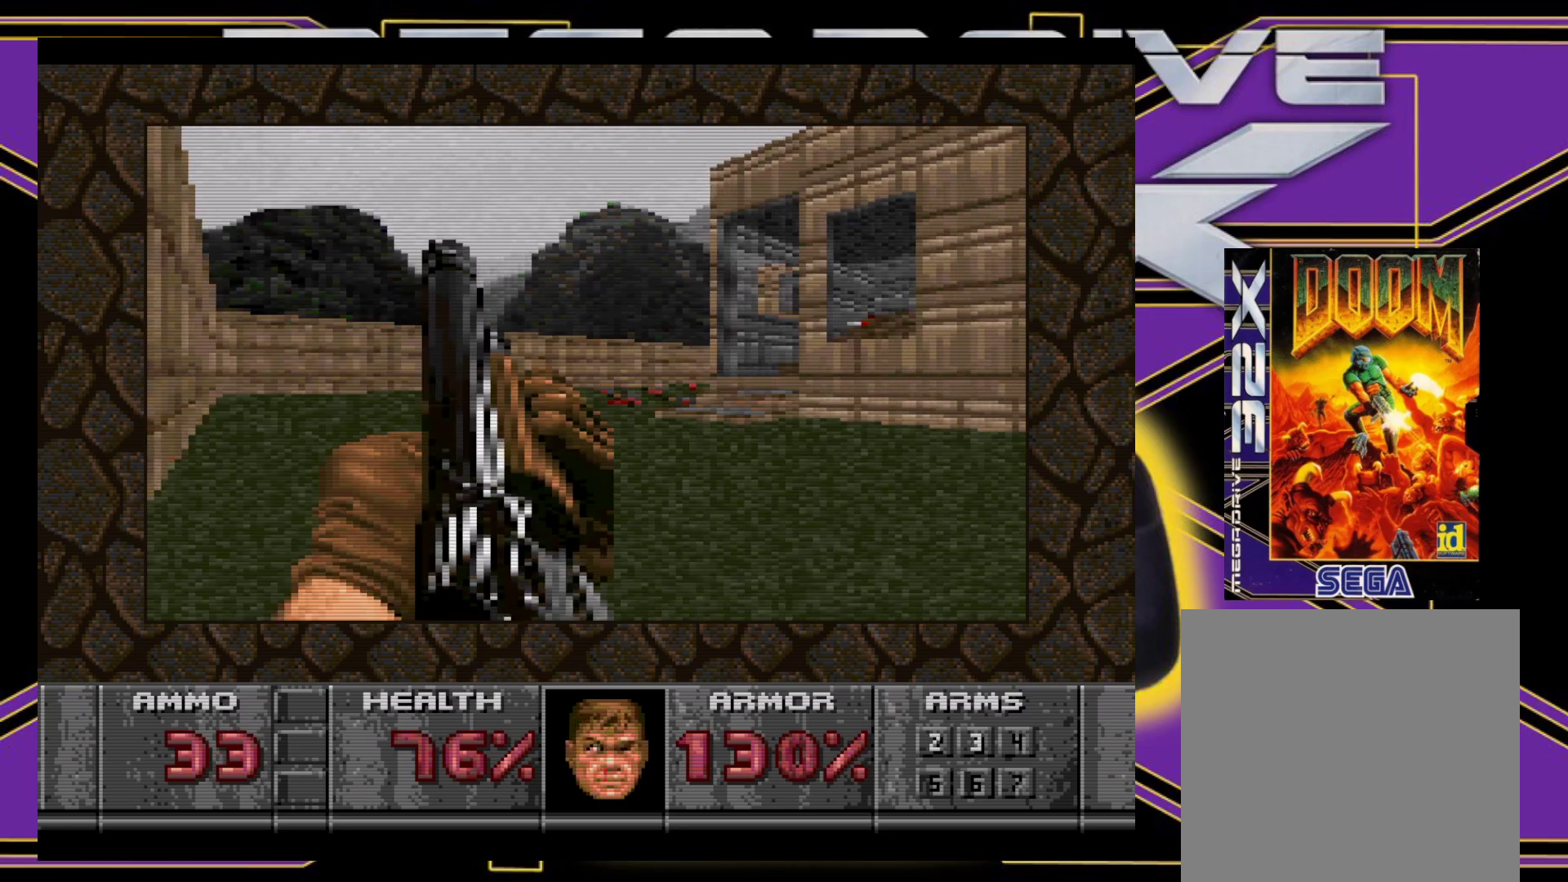
{"buttons": ["DPAD_UP"], "events": [[117, "DPAD_RIGHT", "down"], [217, "DPAD_RIGHT", "up"], [433, "A", "up"], [483, "DPAD_UP", "down"]]}
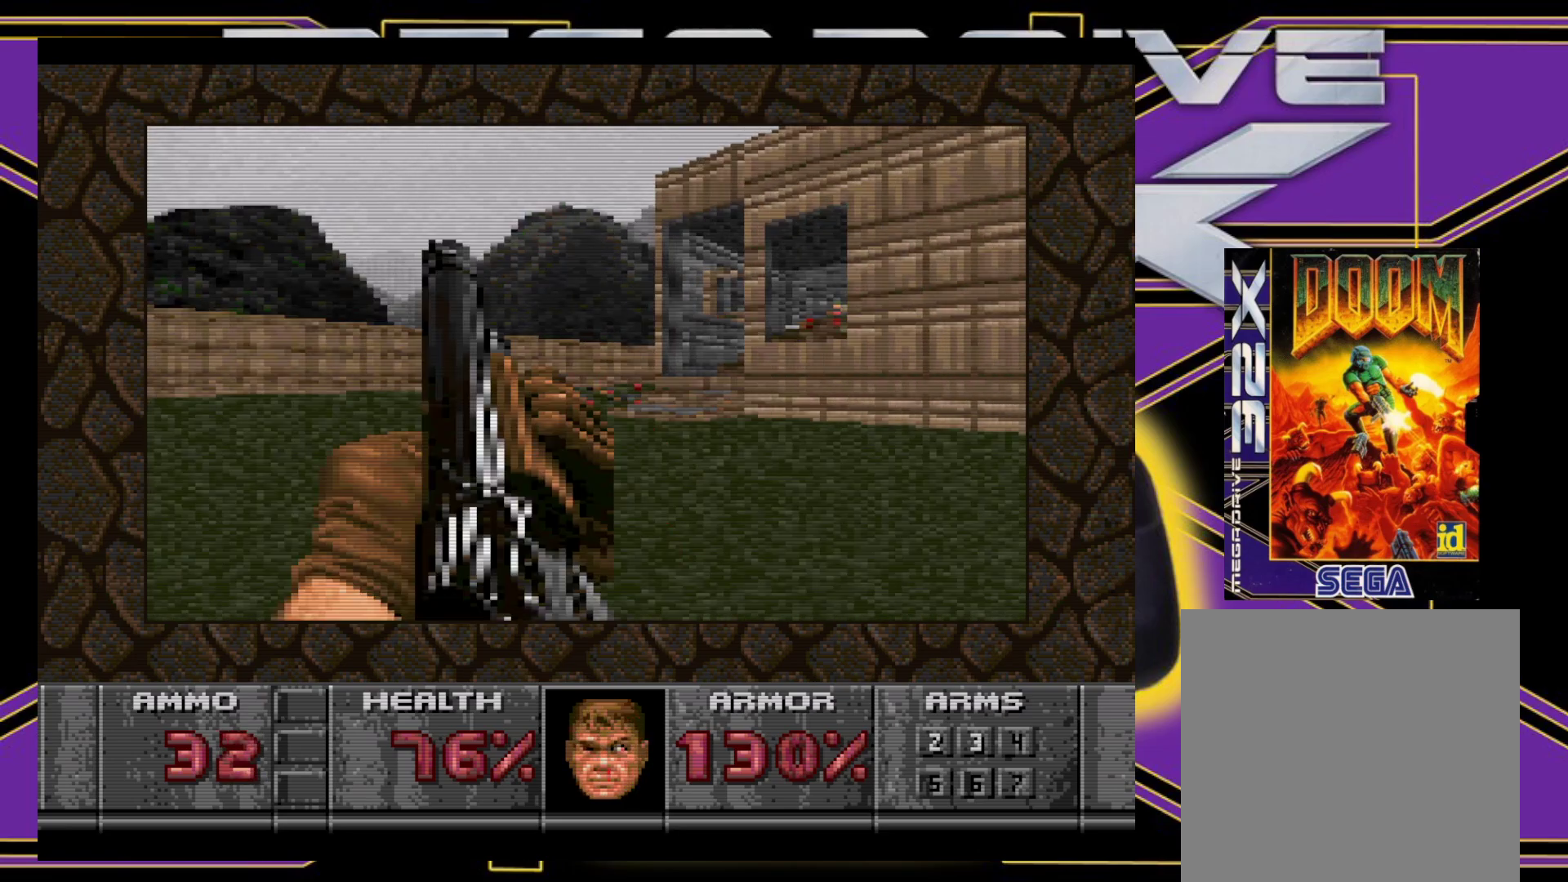
{"buttons": ["DPAD_RIGHT"], "events": [[433, "DPAD_RIGHT", "down"], [483, "DPAD_UP", "up"]]}
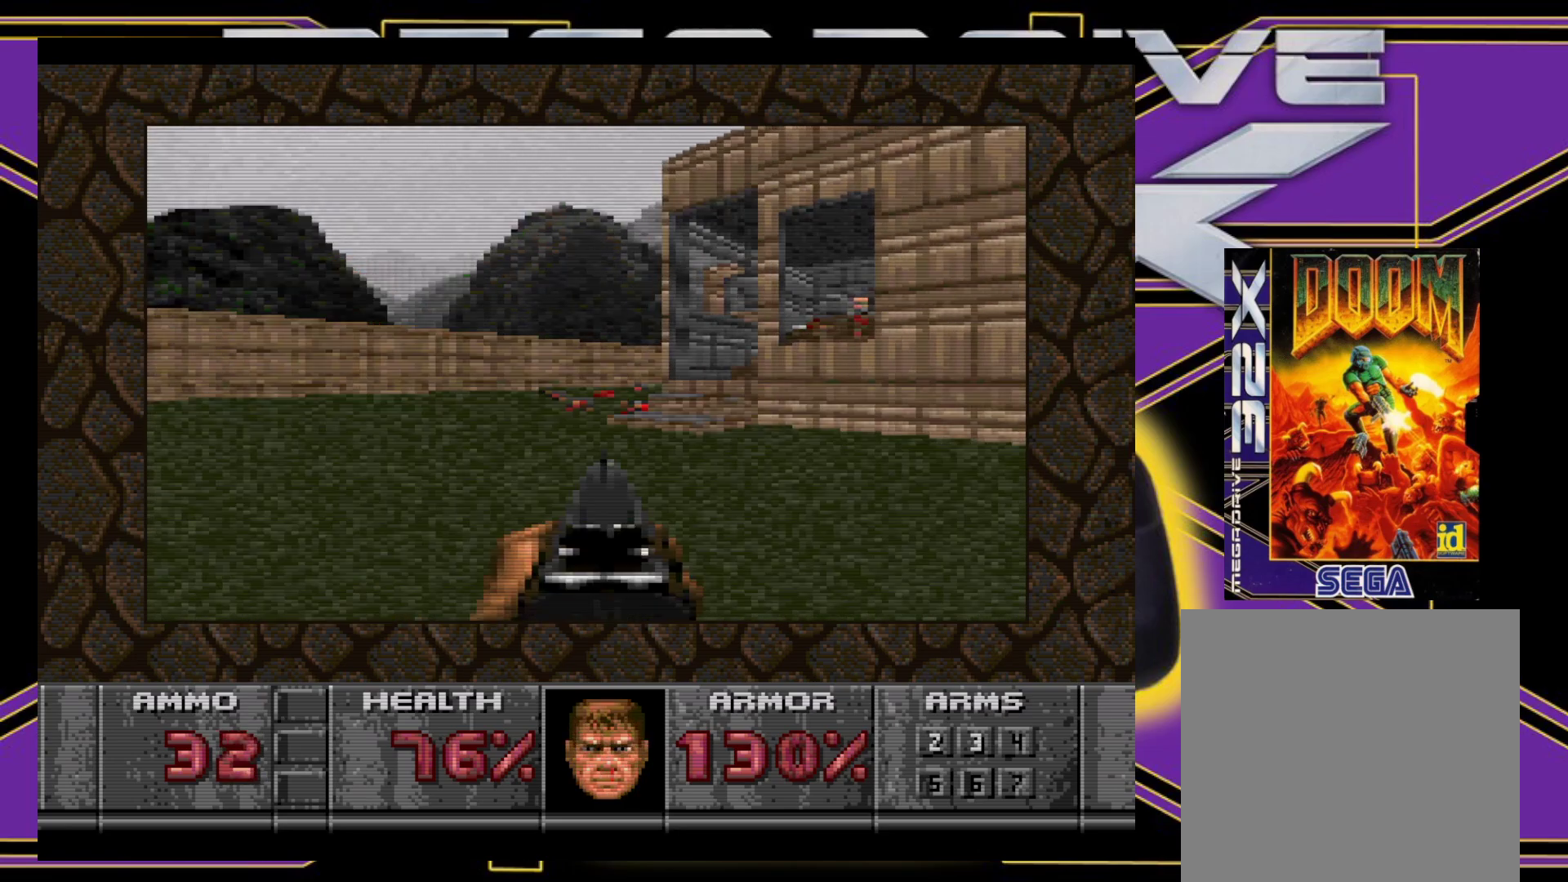
{"buttons": ["B", "DPAD_LEFT"], "events": [[317, "B", "down"], [333, "DPAD_RIGHT", "up"], [333, "DPAD_UP", "down"], [350, "DPAD_LEFT", "down"], [350, "DPAD_UP", "up"]]}
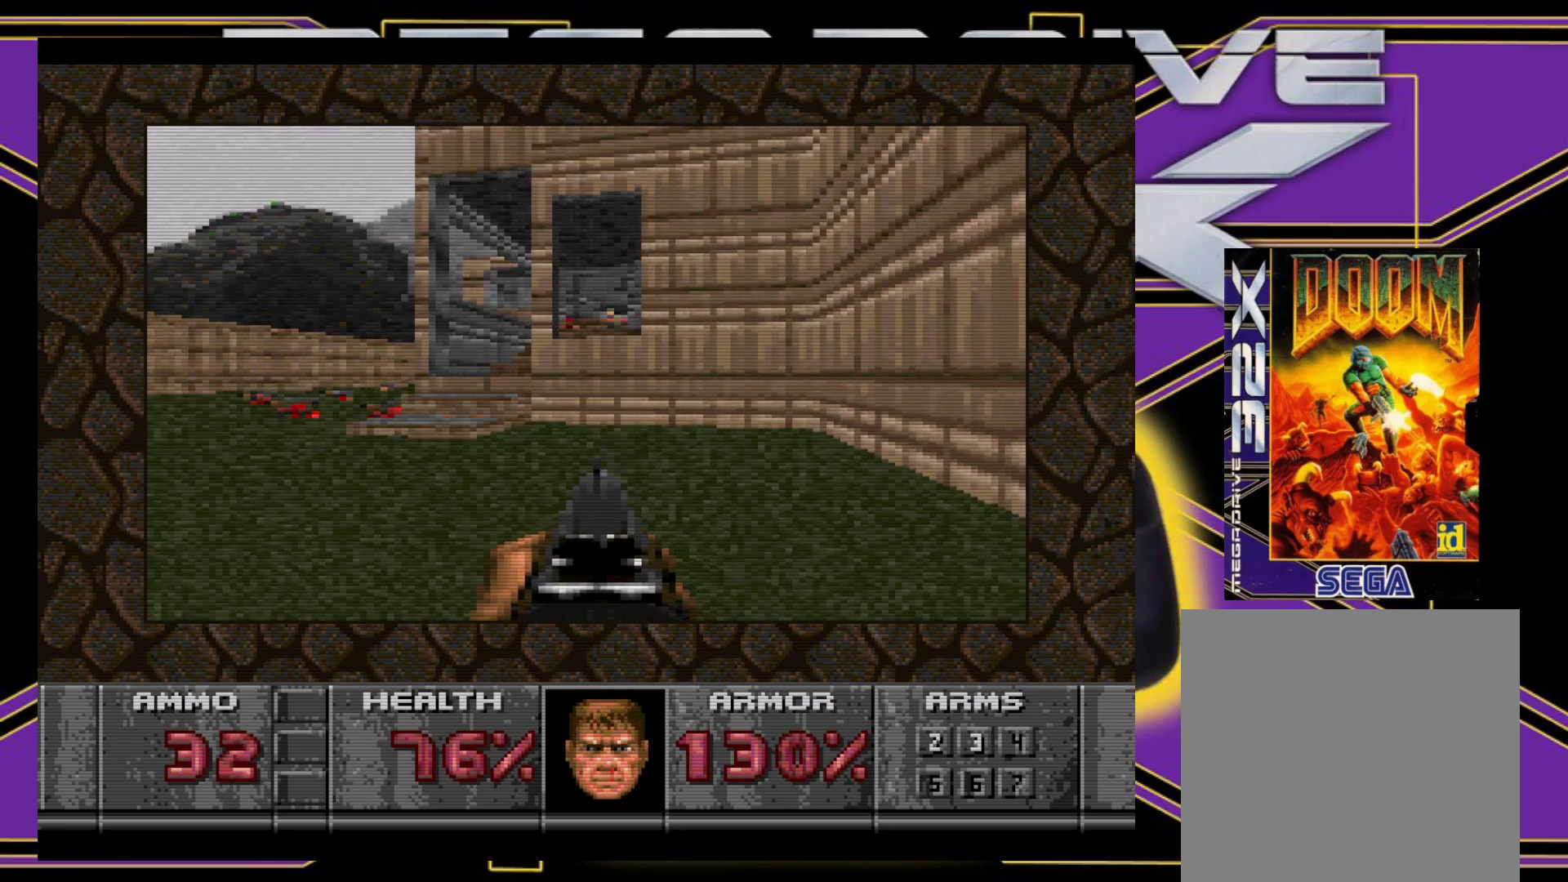
{"buttons": [], "events": [[333, "DPAD_LEFT", "up"], [450, "B", "up"]]}
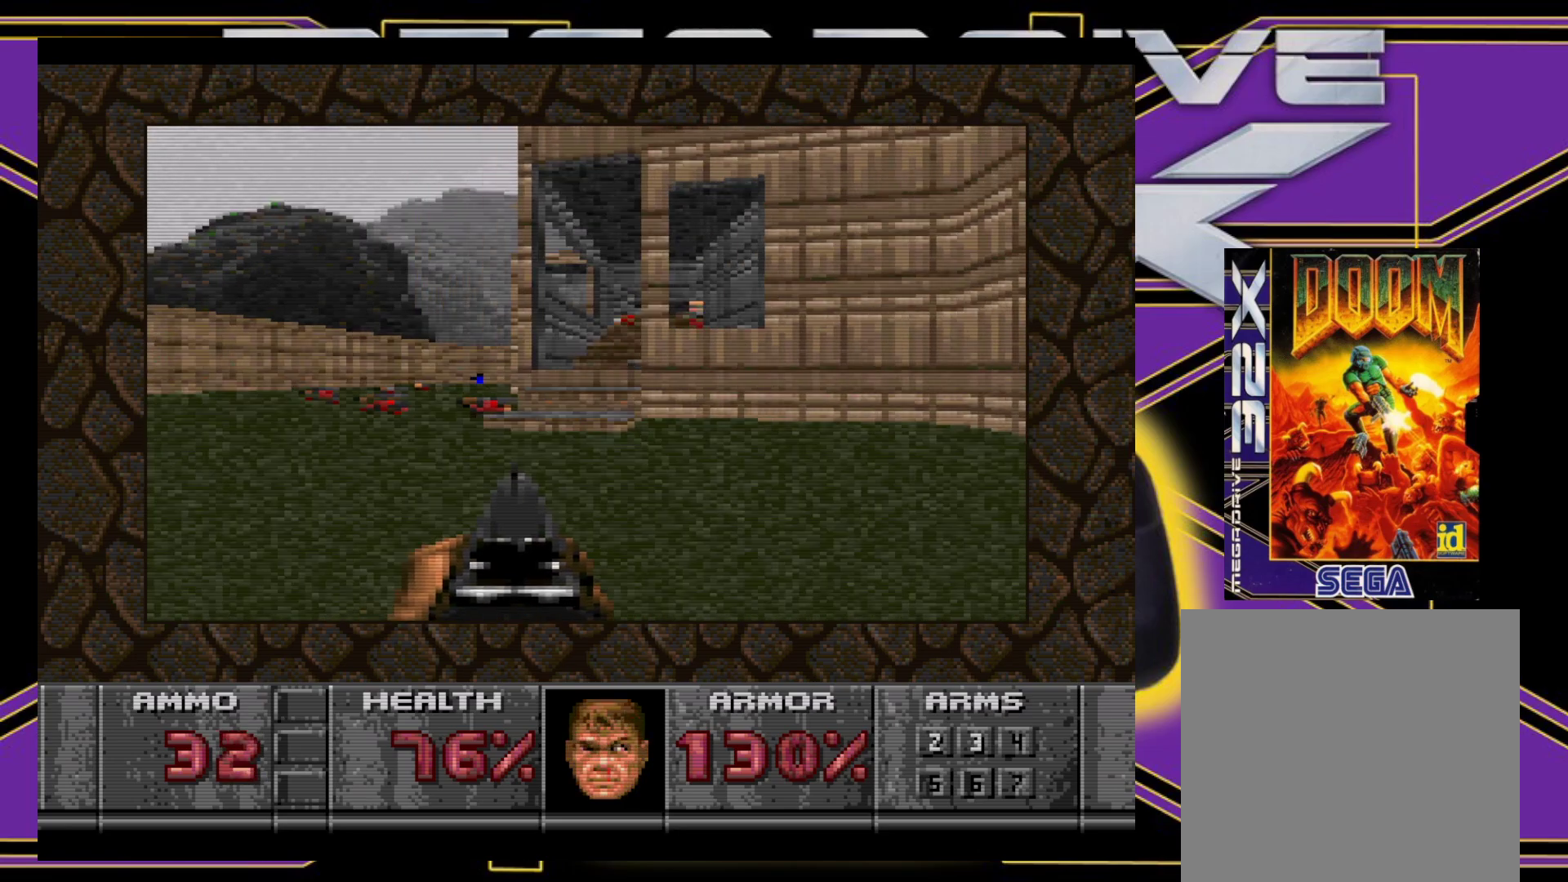
{"buttons": [], "events": [[50, "DPAD_RIGHT", "down"], [283, "A", "down"], [317, "DPAD_RIGHT", "up"], [500, "A", "up"]]}
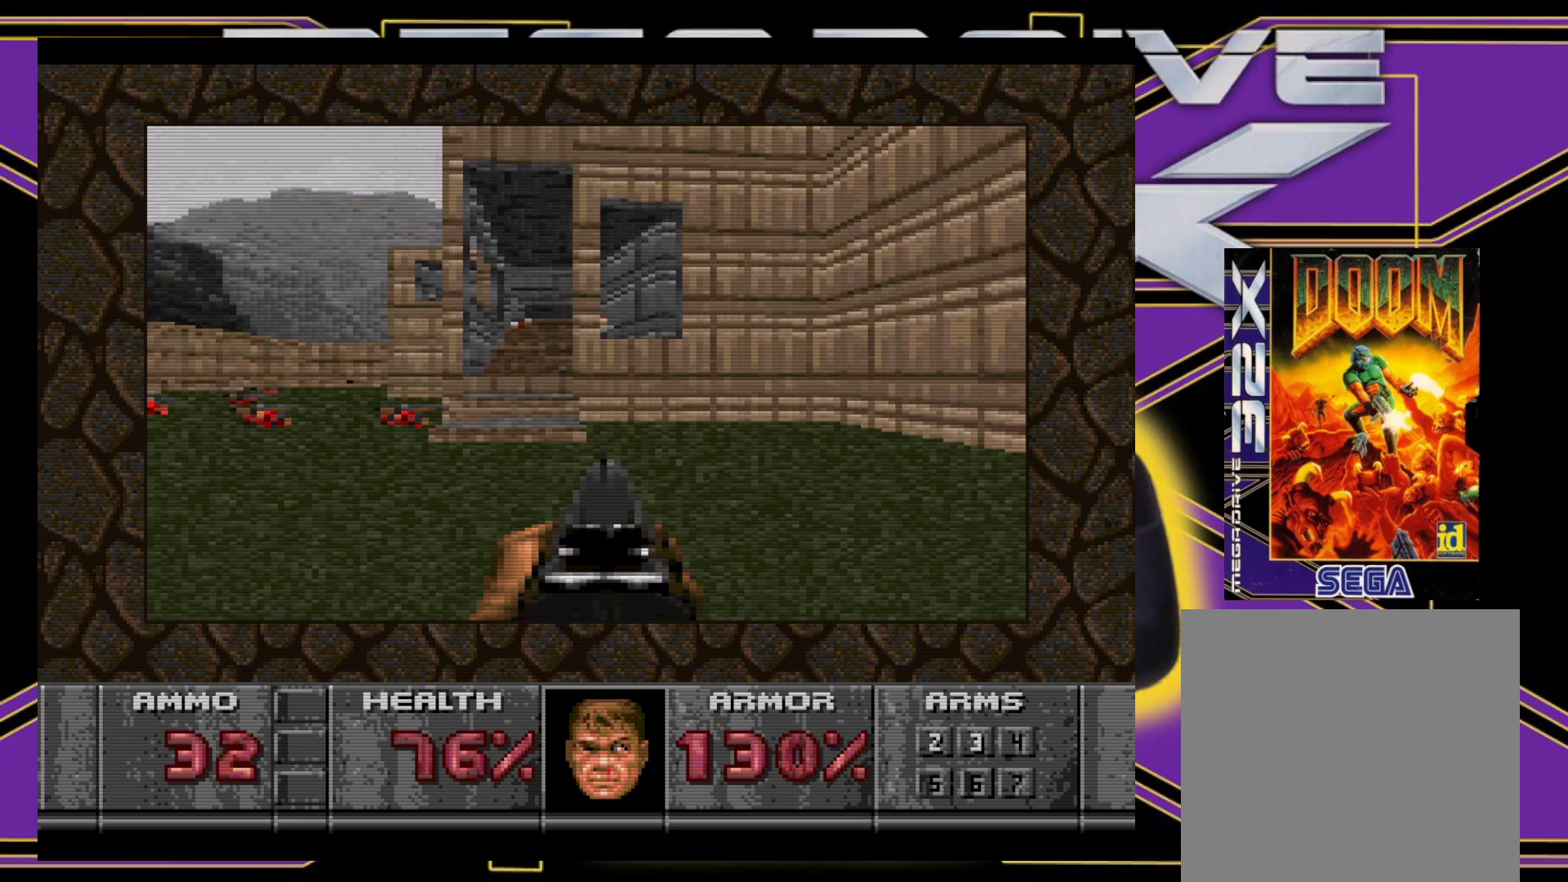
{"buttons": [], "events": [[133, "B", "down"], [133, "DPAD_LEFT", "down"], [383, "DPAD_LEFT", "up"], [417, "B", "up"]]}
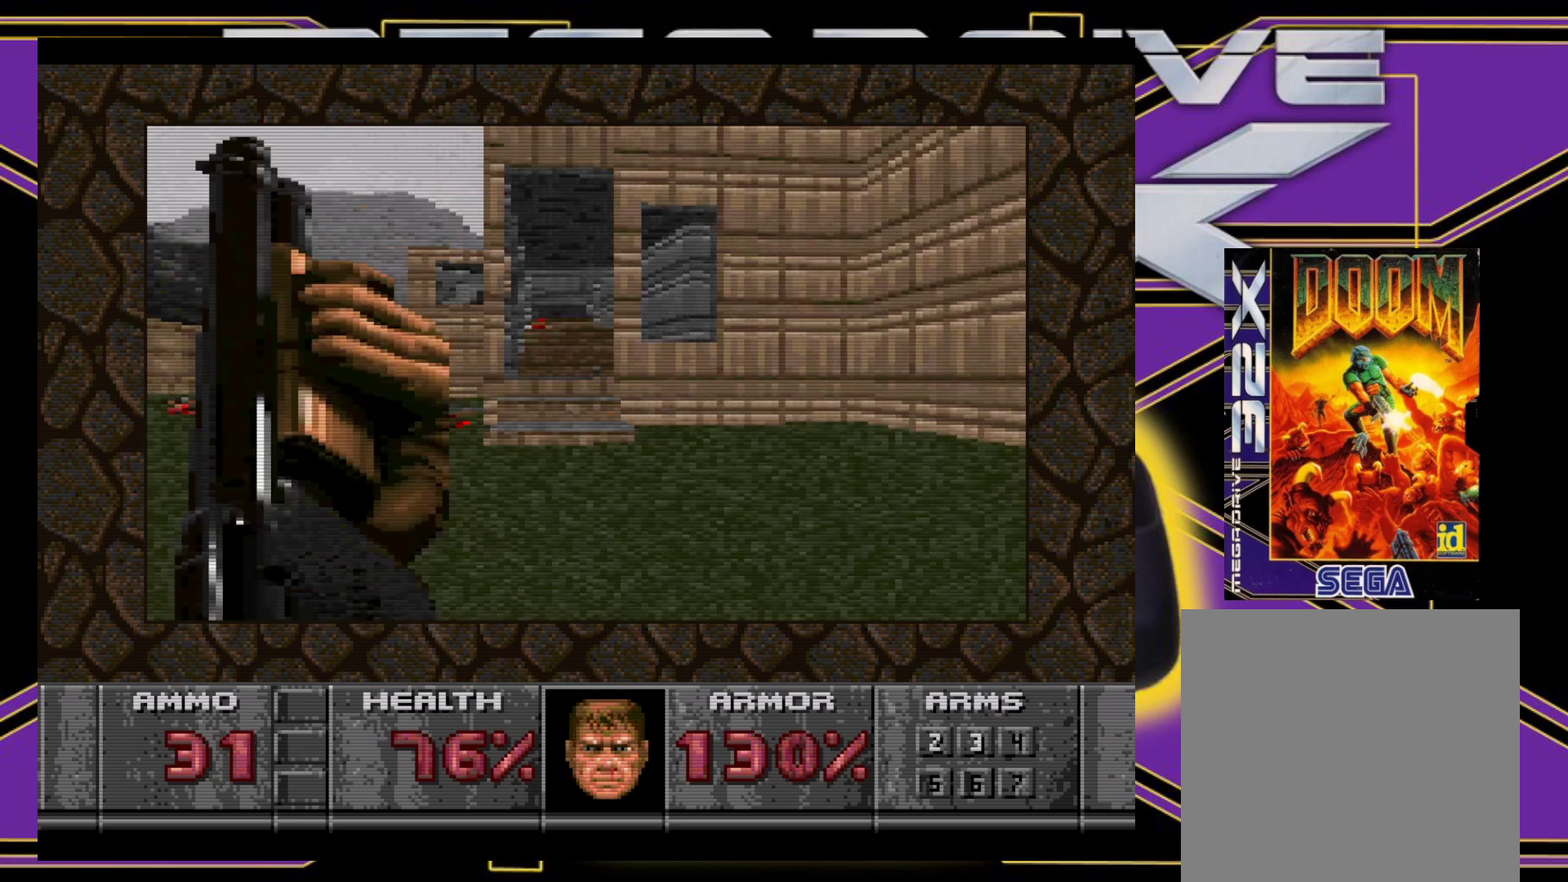
{"buttons": [], "events": []}
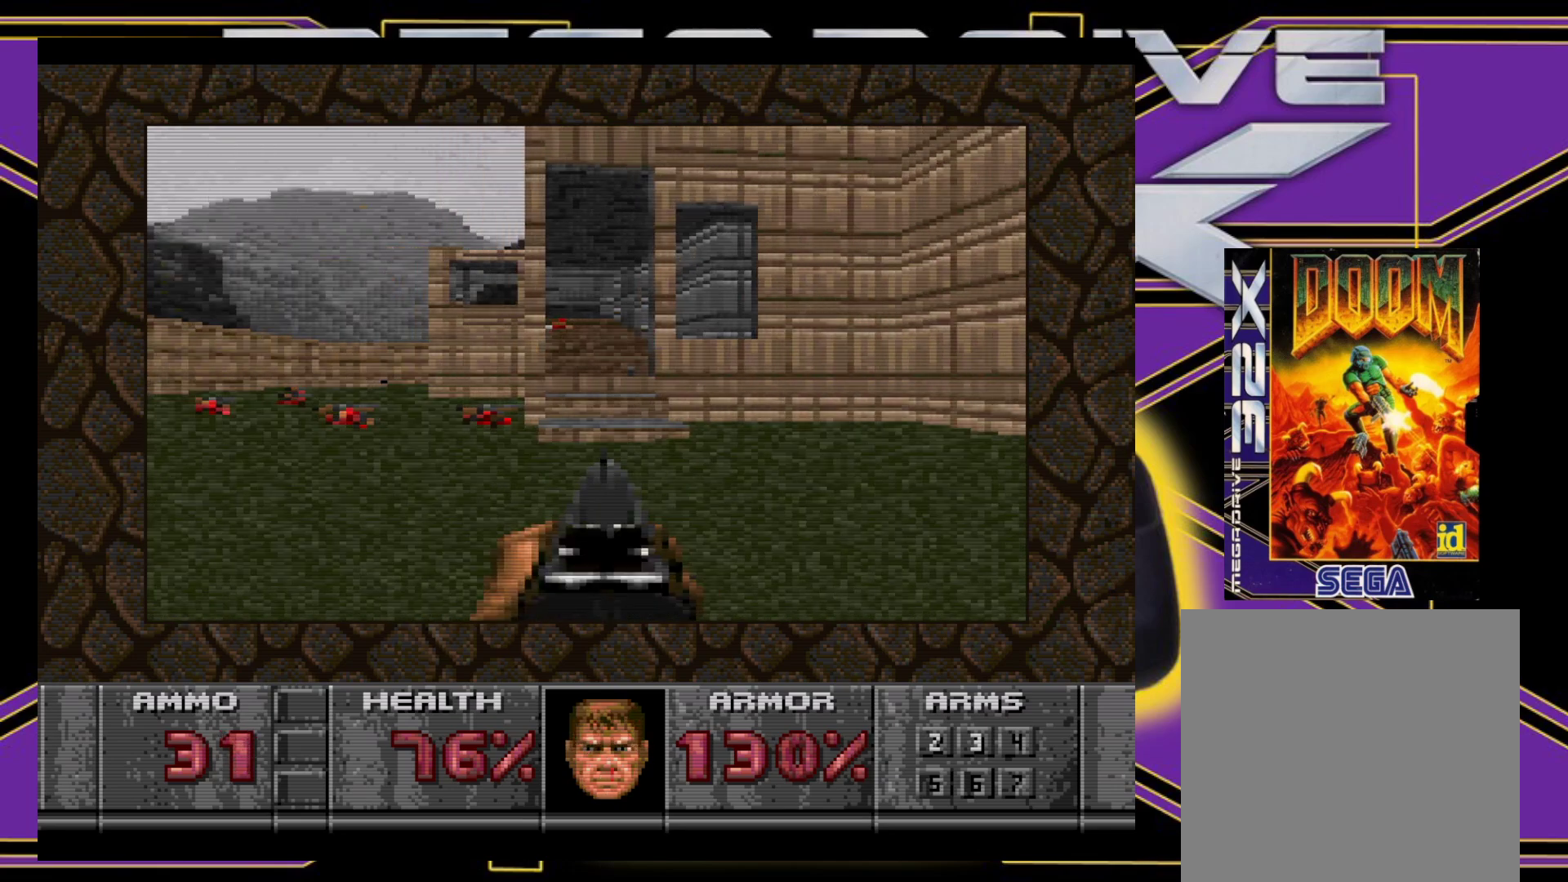
{"buttons": [], "events": [[83, "DPAD_RIGHT", "down"], [167, "DPAD_RIGHT", "up"]]}
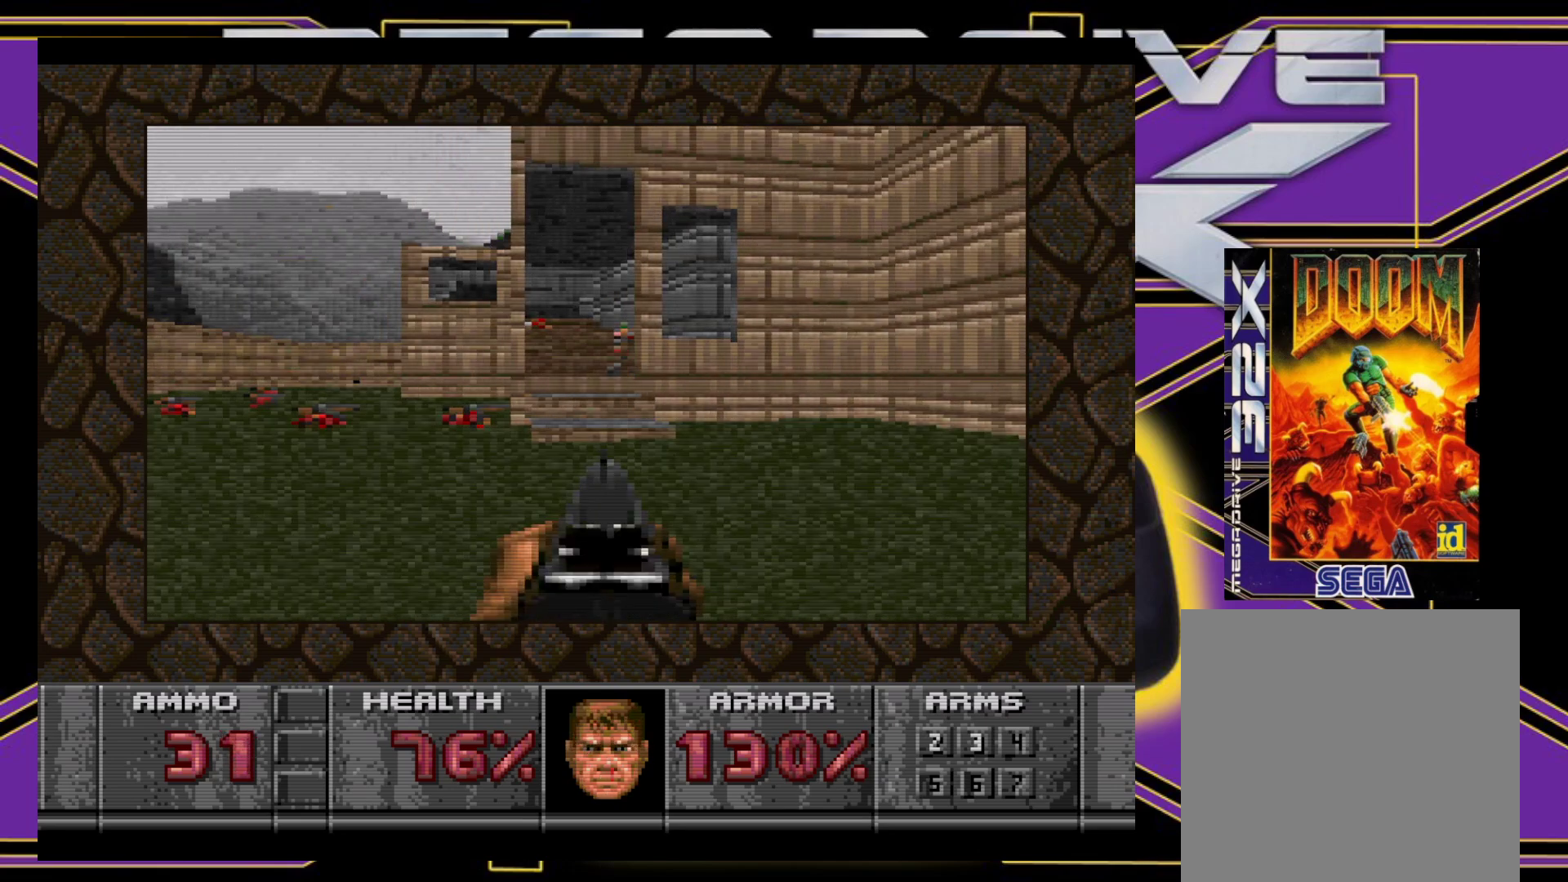
{"buttons": ["A"], "events": [[17, "A", "down"]]}
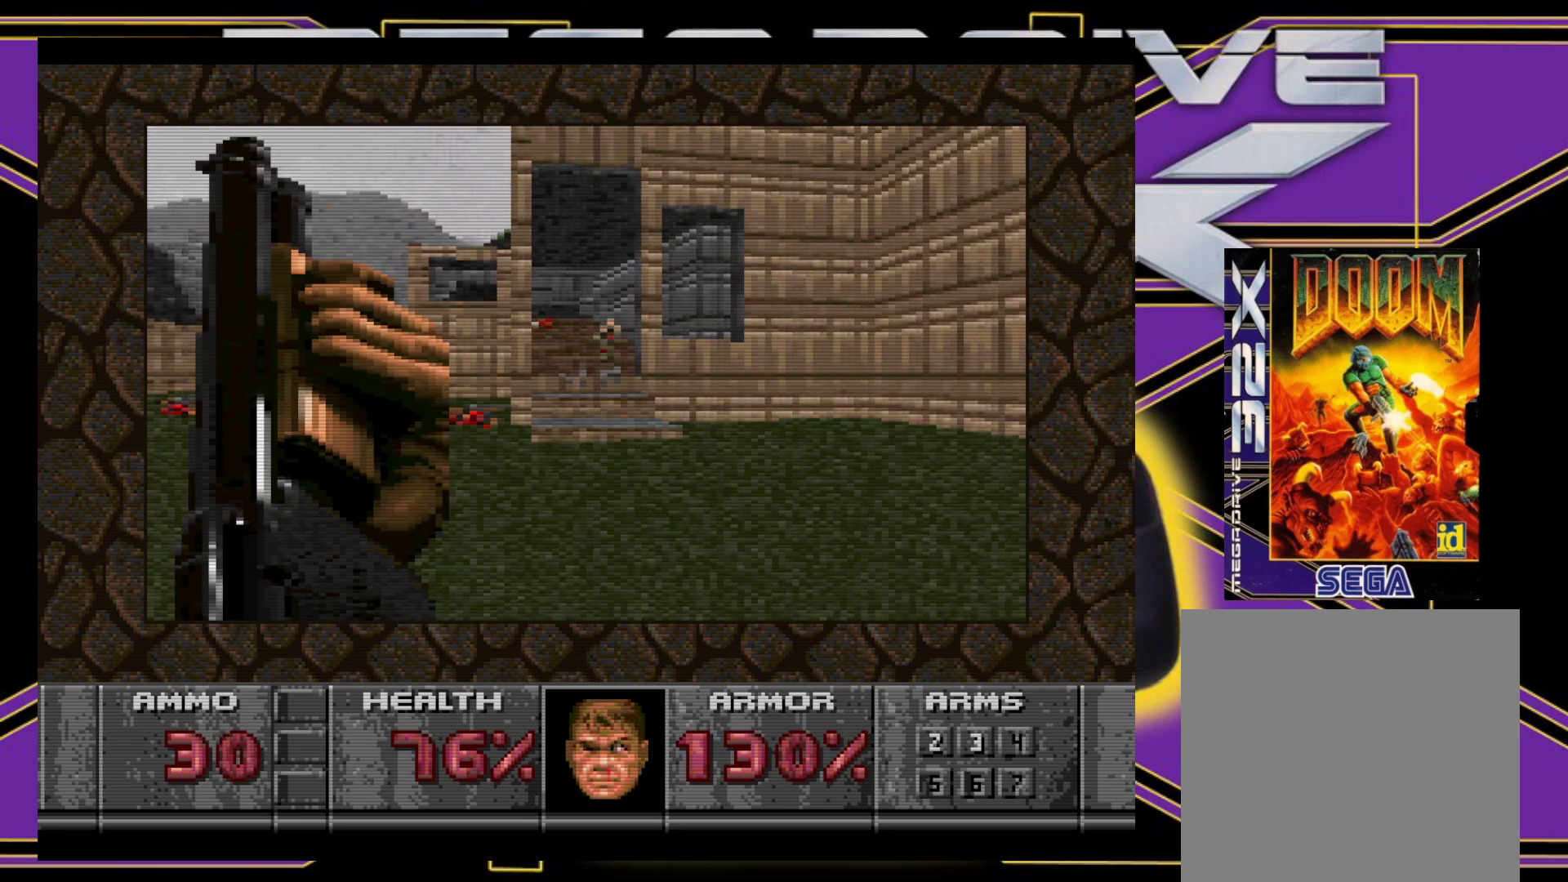
{"buttons": ["A"], "events": []}
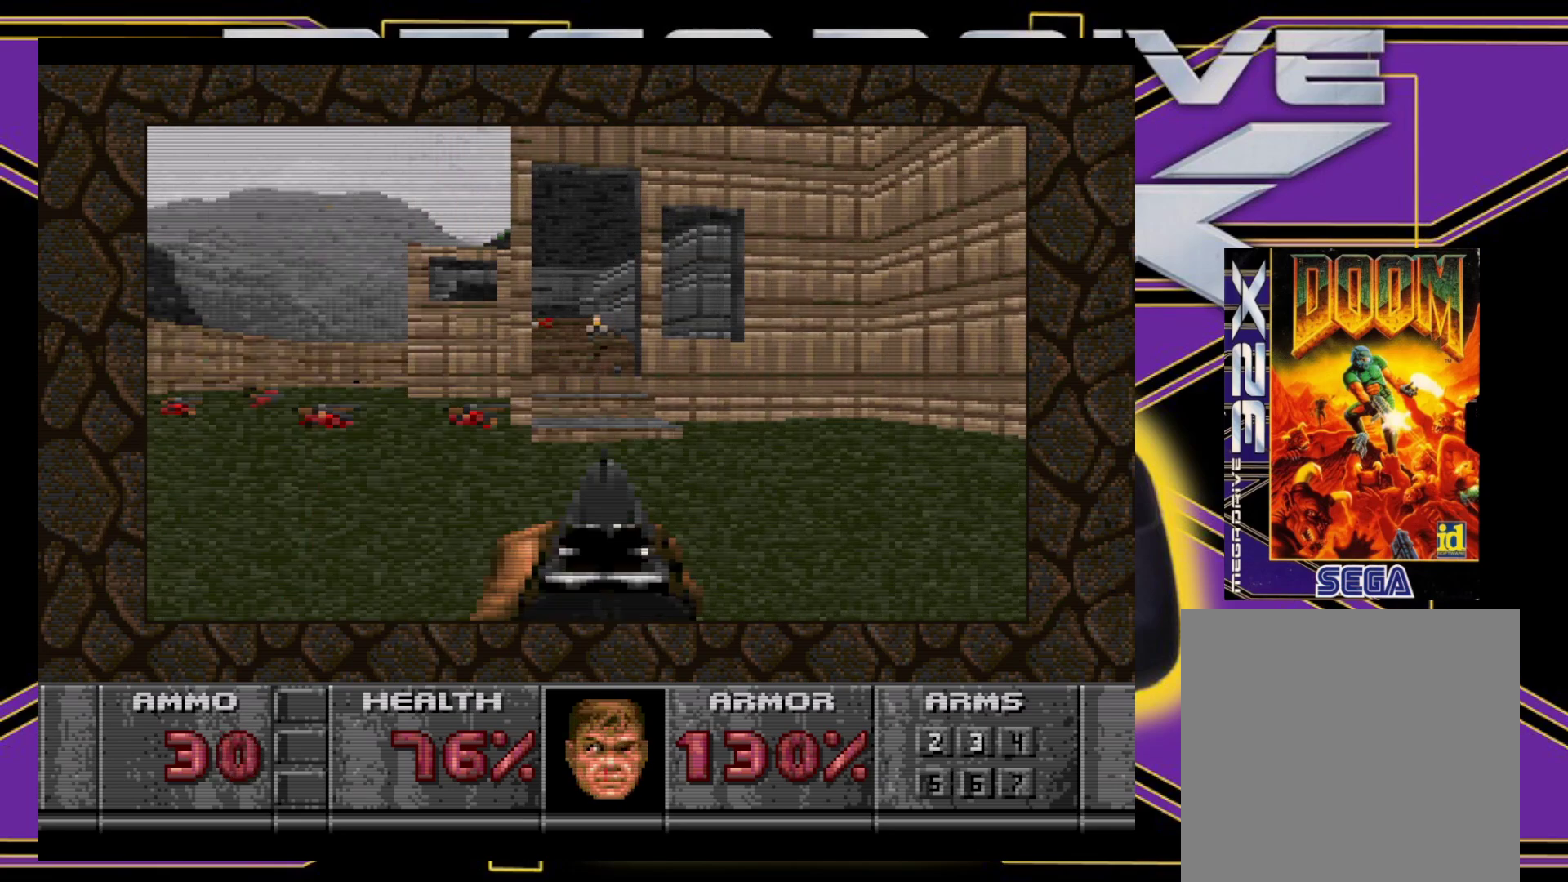
{"buttons": [], "events": [[500, "A", "up"]]}
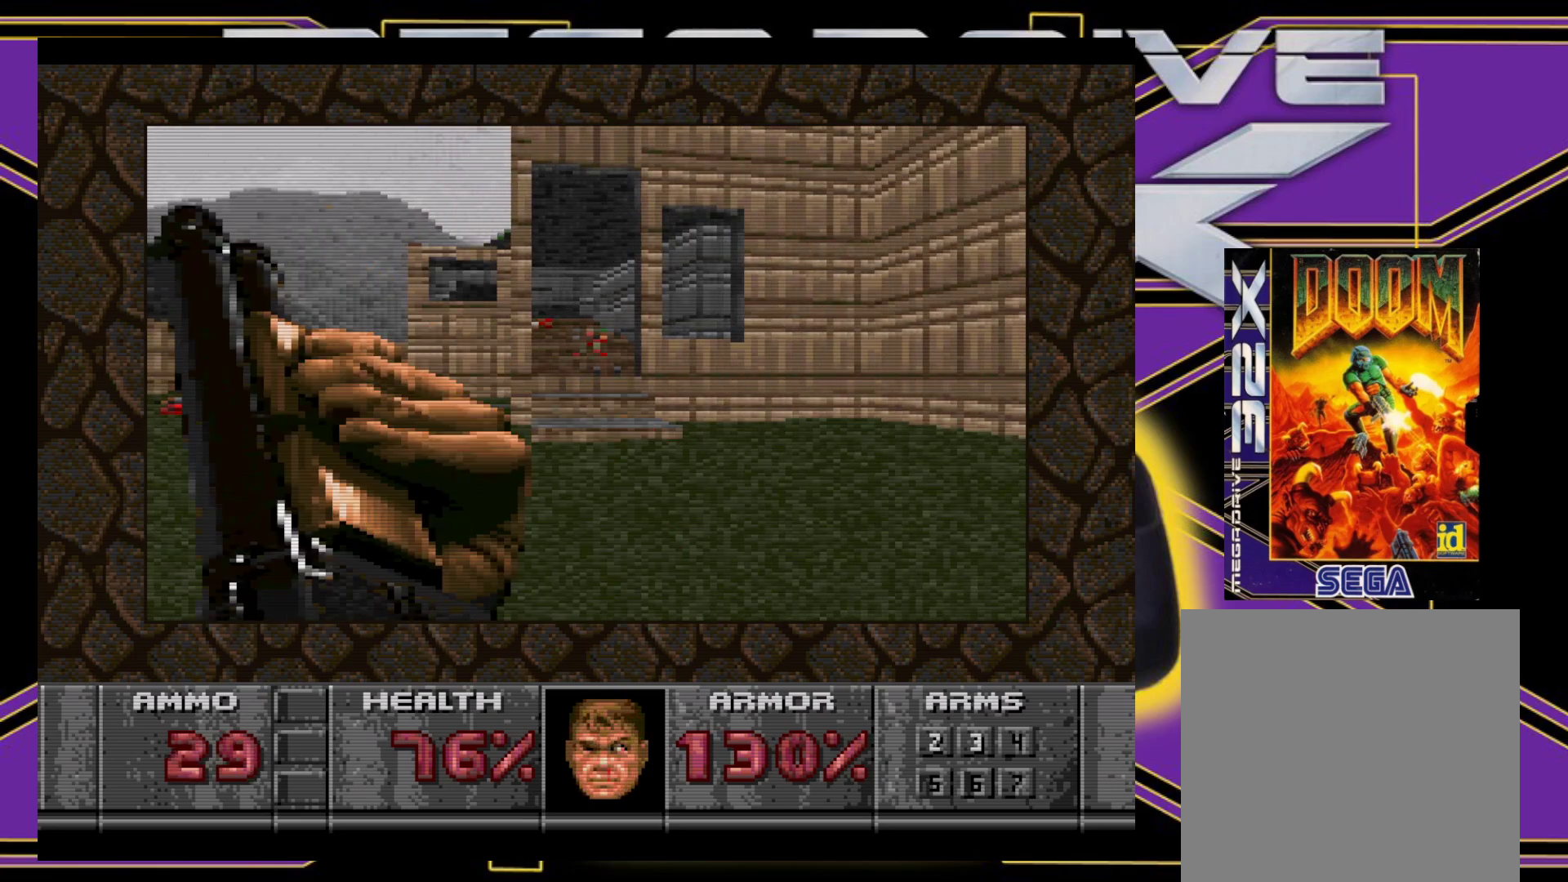
{"buttons": ["DPAD_UP"], "events": [[233, "DPAD_LEFT", "down"], [400, "DPAD_UP", "down"], [450, "DPAD_LEFT", "up"]]}
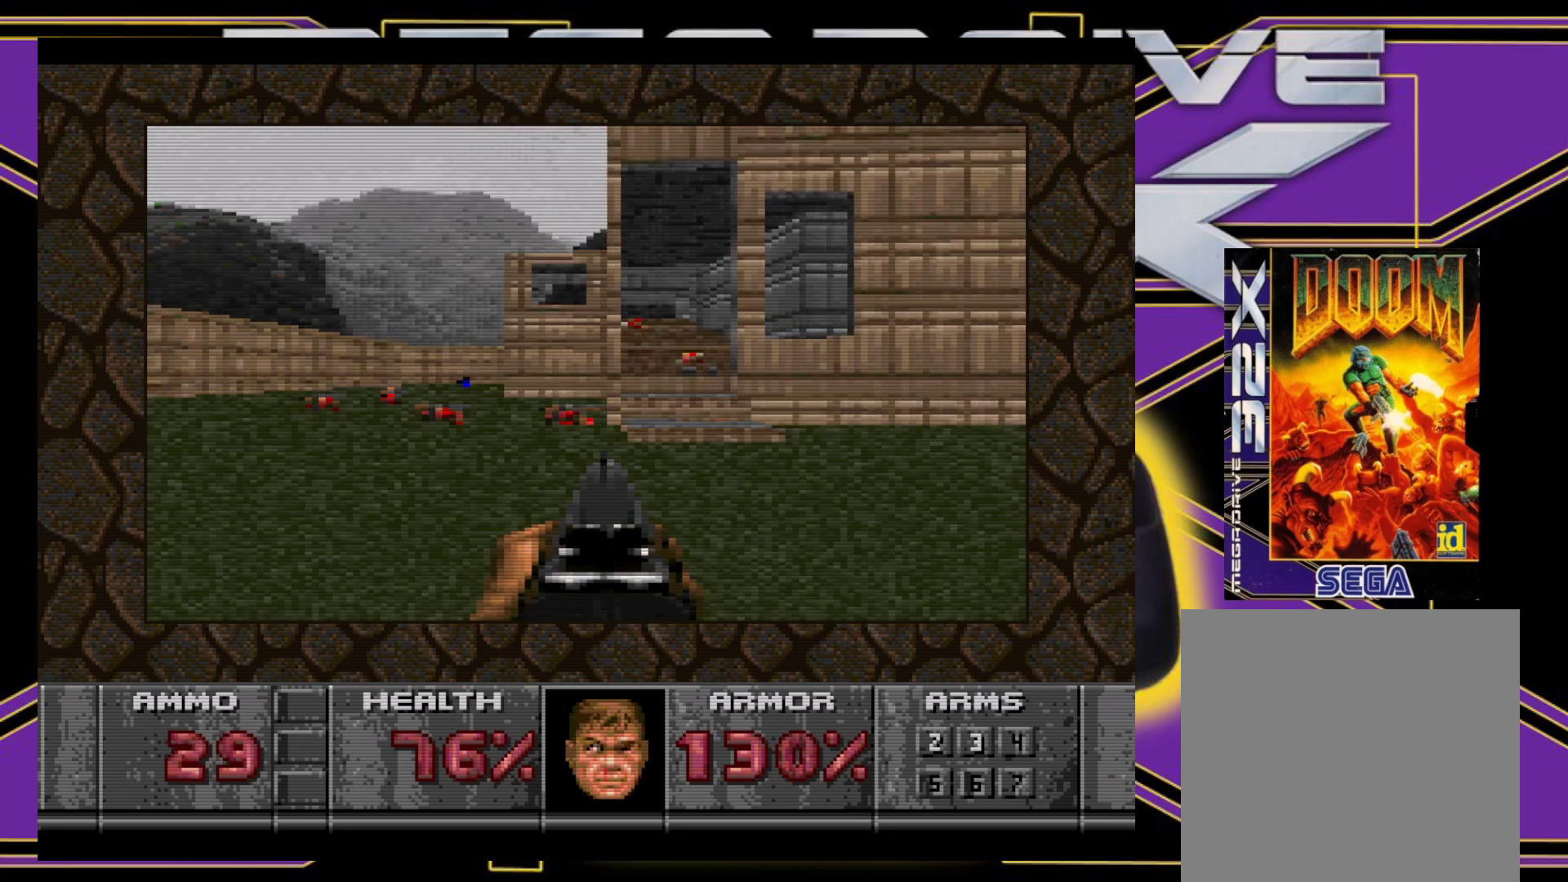
{"buttons": ["DPAD_UP"], "events": []}
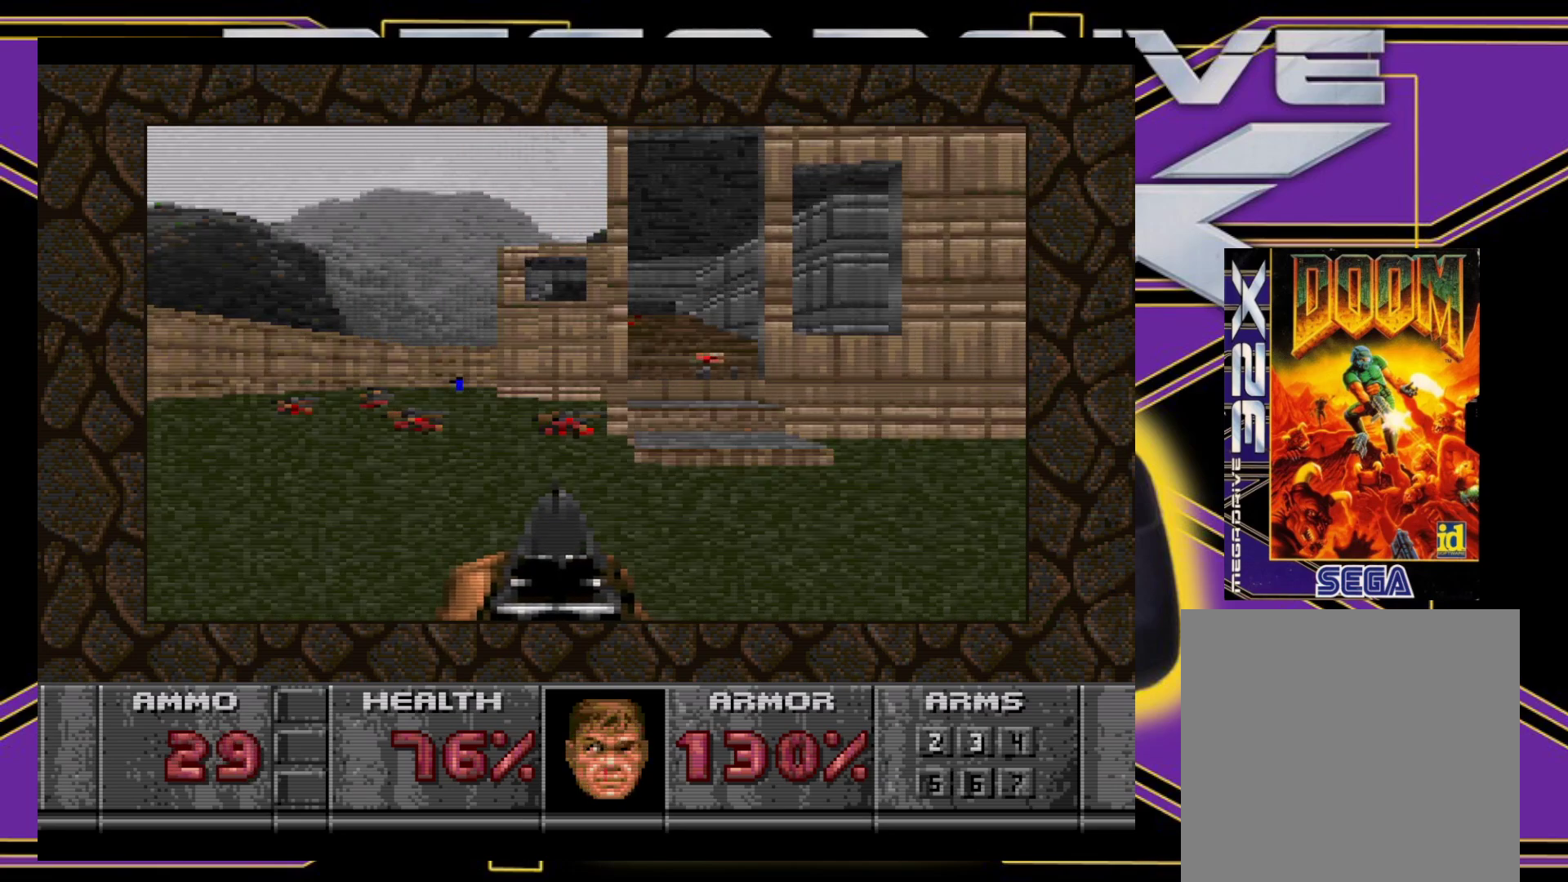
{"buttons": ["DPAD_UP"], "events": [[183, "DPAD_LEFT", "down"], [333, "DPAD_LEFT", "up"]]}
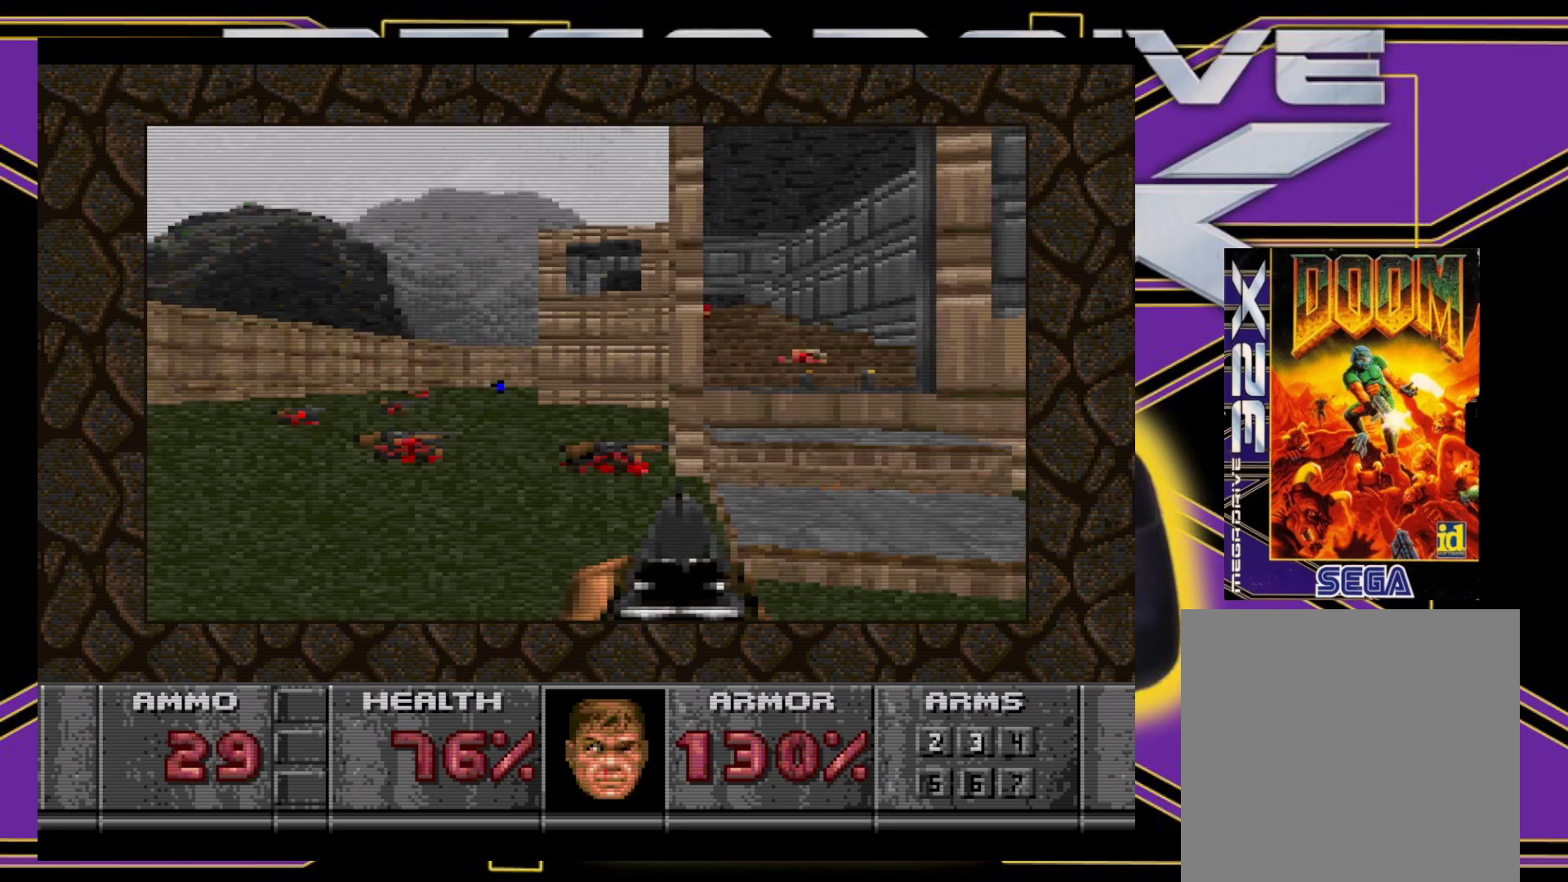
{"buttons": ["DPAD_UP"], "events": []}